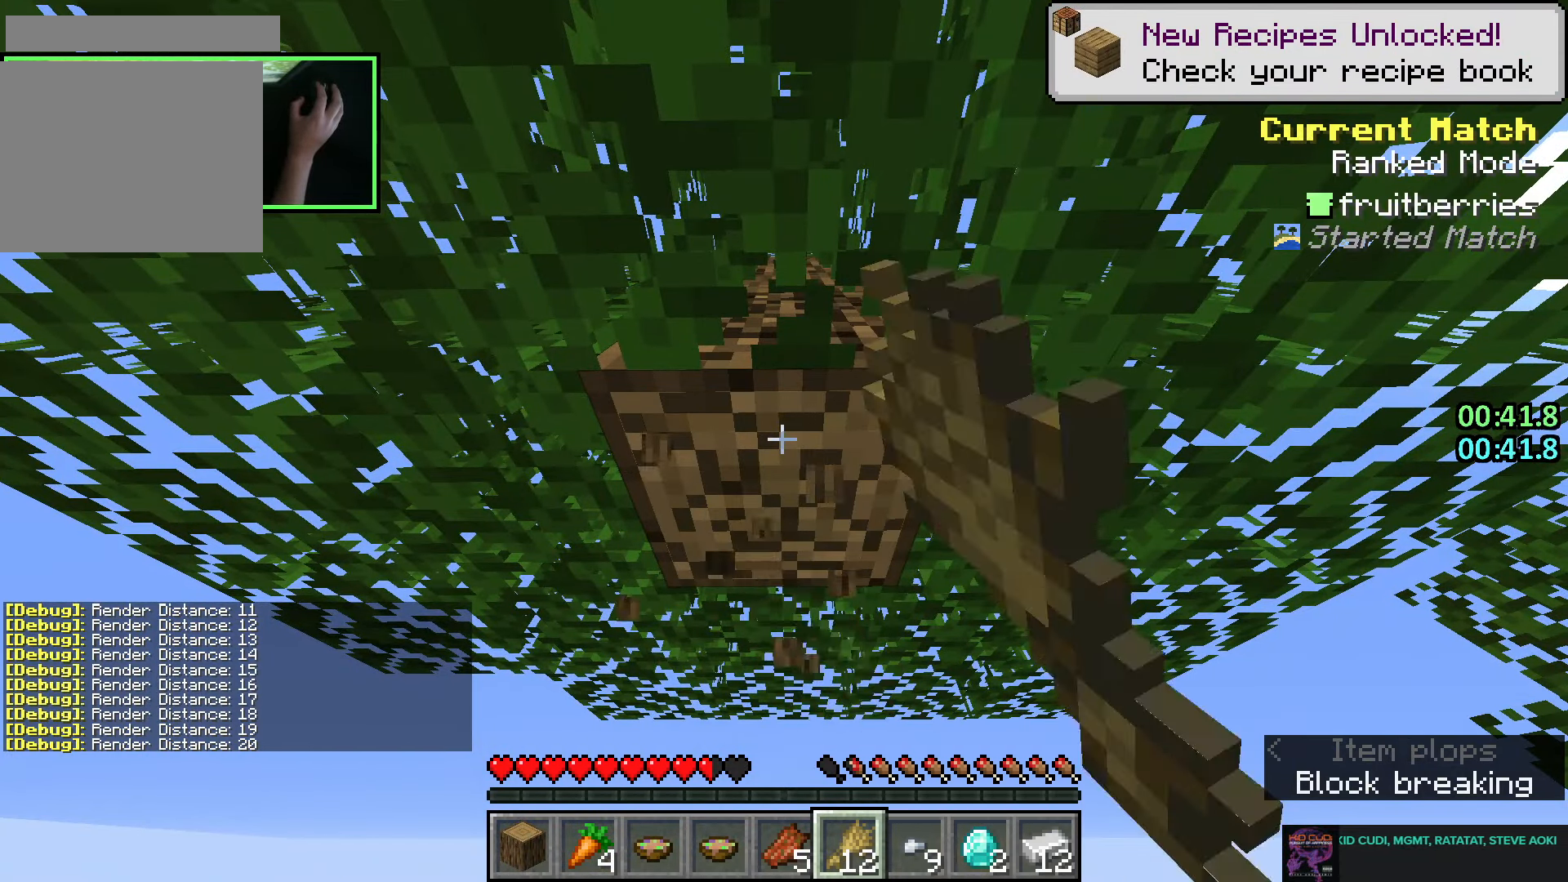
Gameplay with keyboard and mouse; each line is a JSON object with the keys and mouse buttons held at the frame after it. "events" lists presses ("down") and releases ("up") of "a", "ctrl", "d", "e", "q", "s", "shift", "space", "w", "mouse_left", "mouse_right", "mouse_mb4" and "mouse_mb5" between this image and that frame as [ms after this image, input, new state], when the widget could be followed in between. "mouse_left", "mouse_right", "mouse_mb4", "mouse_mb5" = the "left", "right", "mb4", "mb5" buttons of the "mouse" list. No other keys are recorded. Fast repeated clicks can show as one long hold. Mouse movement is not recorded. Not read: mouse_wheel.
{"keys": ["shift", "w"], "mouse": ["left"], "events": []}
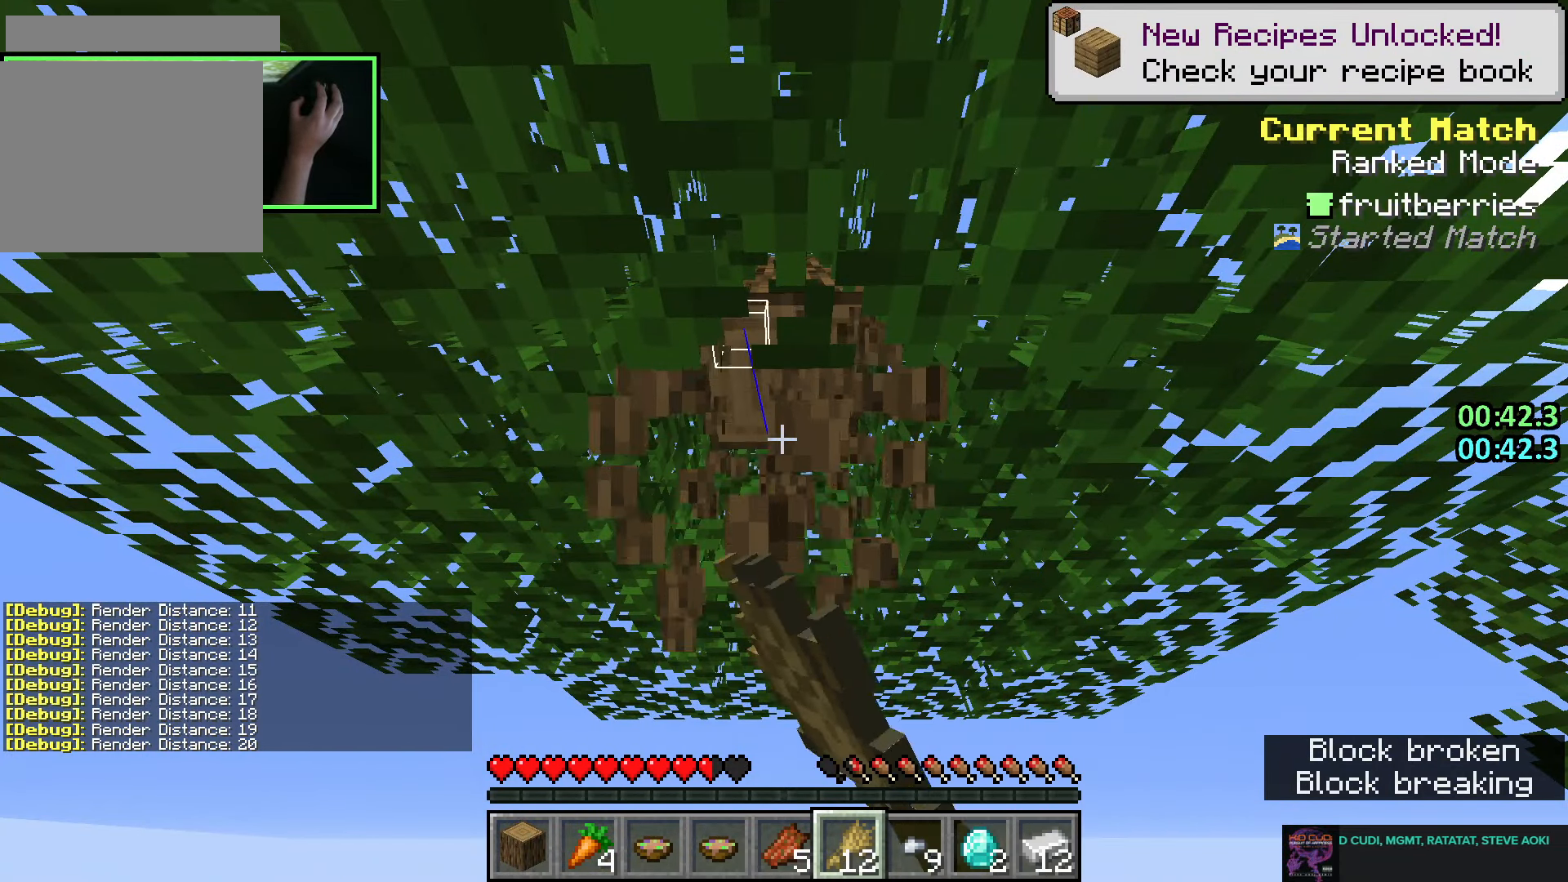
{"keys": [], "mouse": [], "events": [[33, "shift", "up"], [66, "e", "down"], [66, "mouse_left", "up"], [66, "w", "up"], [133, "e", "up"]]}
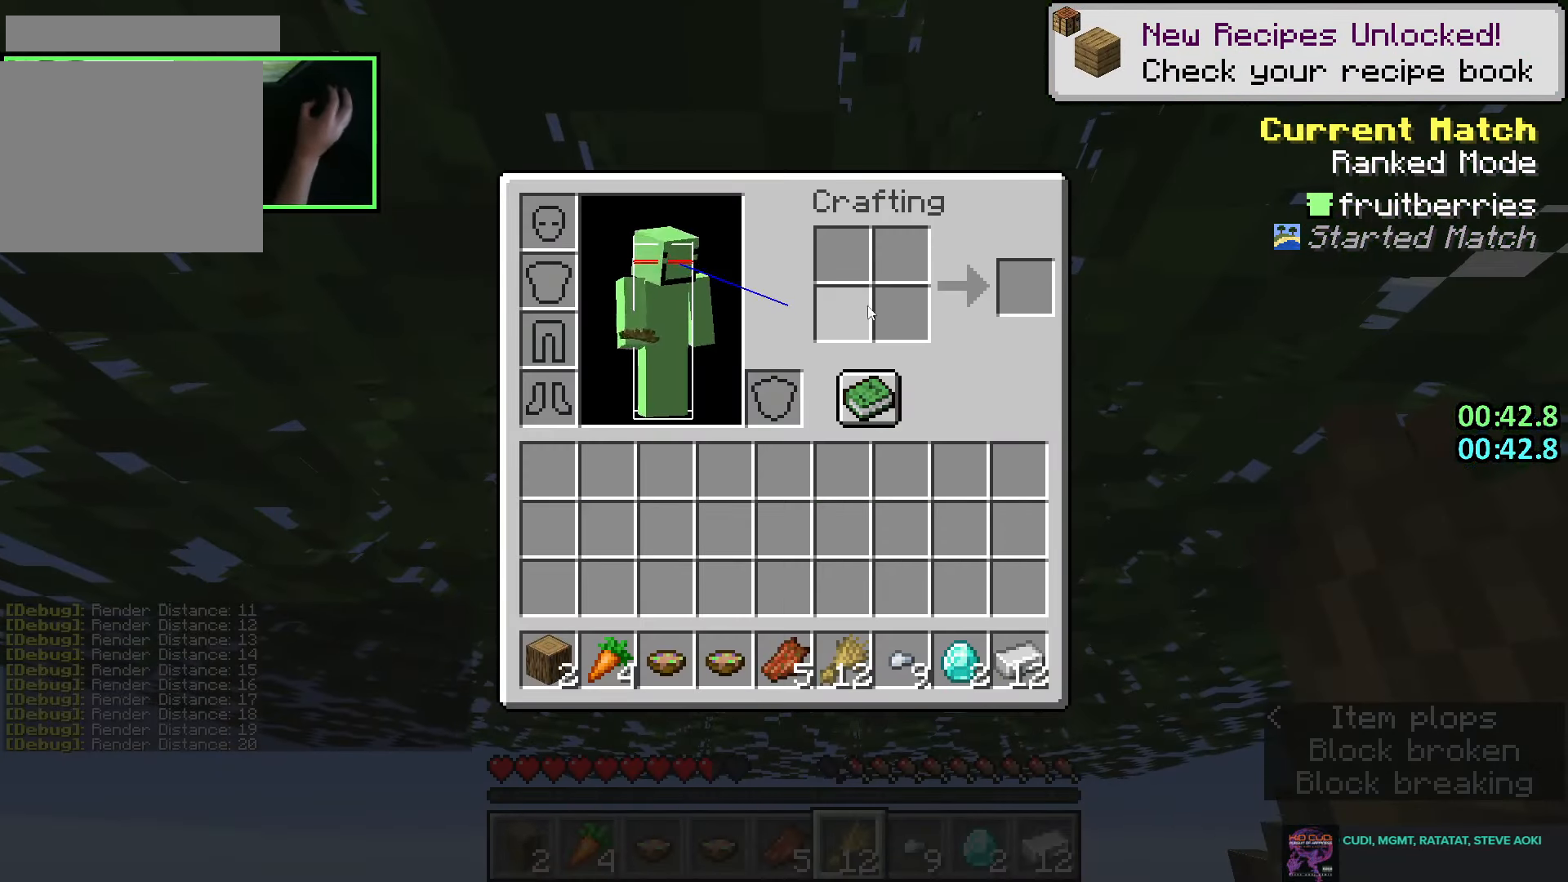
{"keys": [], "mouse": ["left"], "events": [[100, "shift", "down"], [183, "mouse_left", "down"], [266, "mouse_left", "up"], [333, "shift", "up"], [483, "mouse_left", "down"]]}
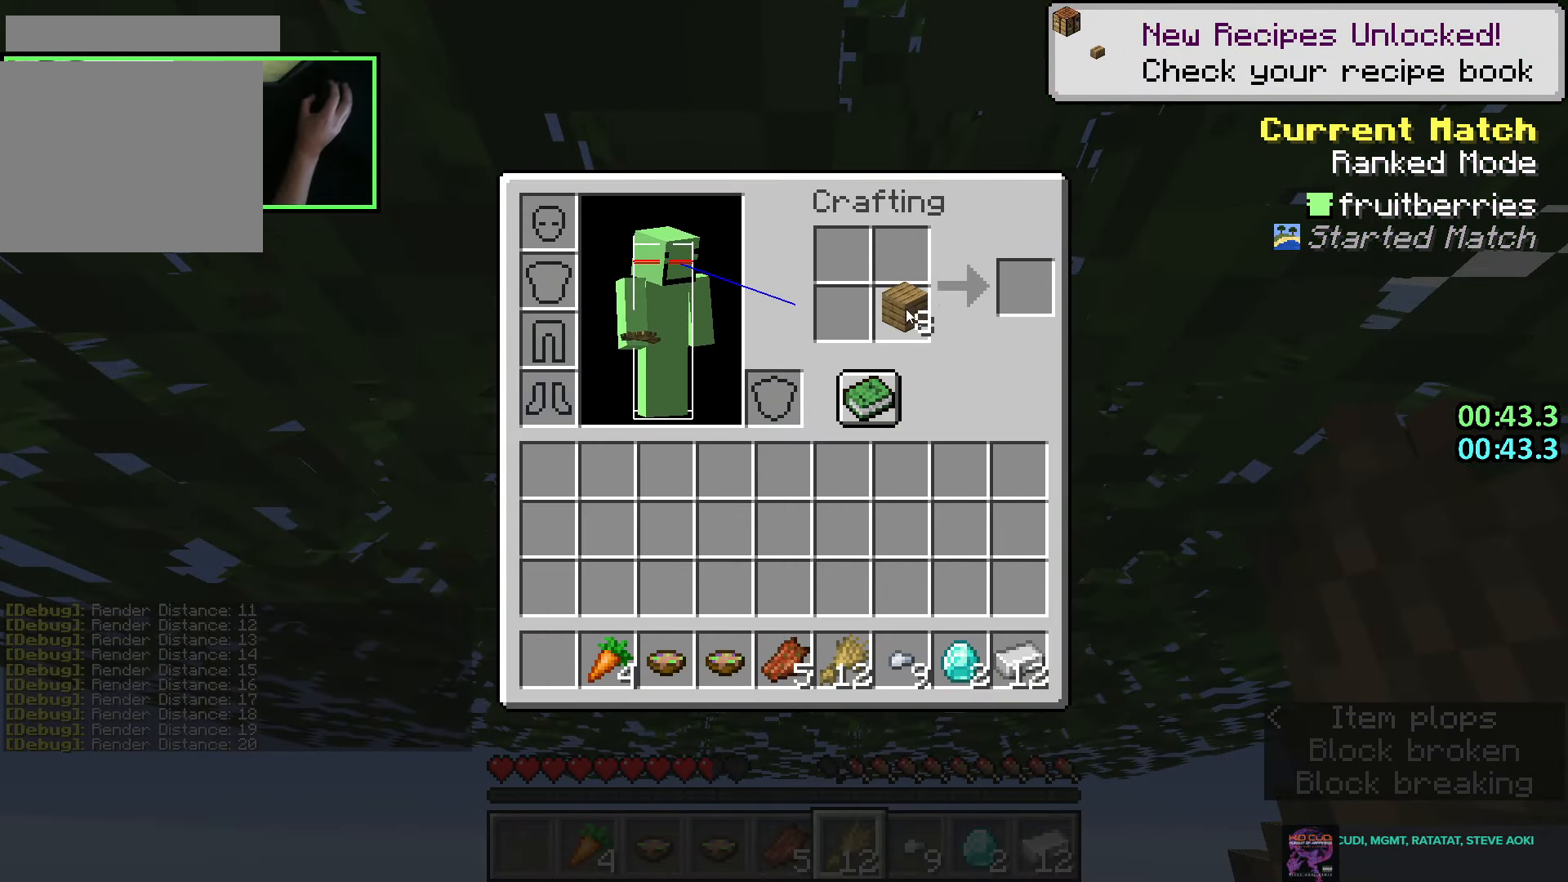
{"keys": [], "mouse": [], "events": [[66, "mouse_left", "up"], [100, "mouse_right", "down"], [300, "mouse_right", "up"], [400, "mouse_left", "down"], [500, "mouse_left", "up"]]}
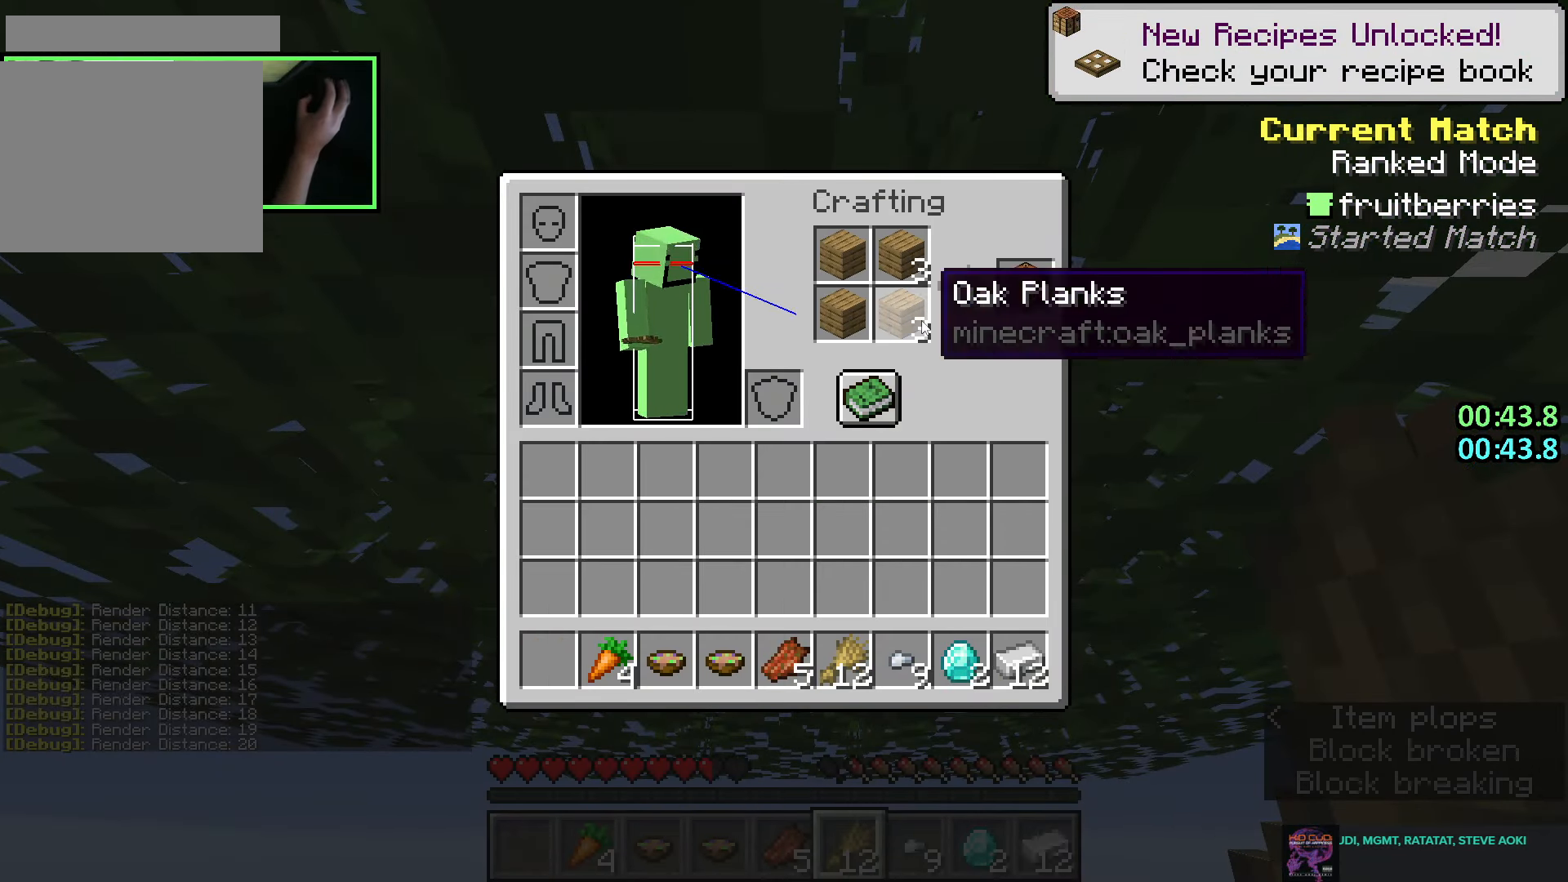
{"keys": ["shift"], "mouse": [], "events": [[66, "shift", "down"], [100, "mouse_left", "down"], [166, "mouse_left", "up"], [216, "mouse_left", "down"], [283, "mouse_left", "up"], [400, "mouse_left", "down"], [483, "mouse_left", "up"]]}
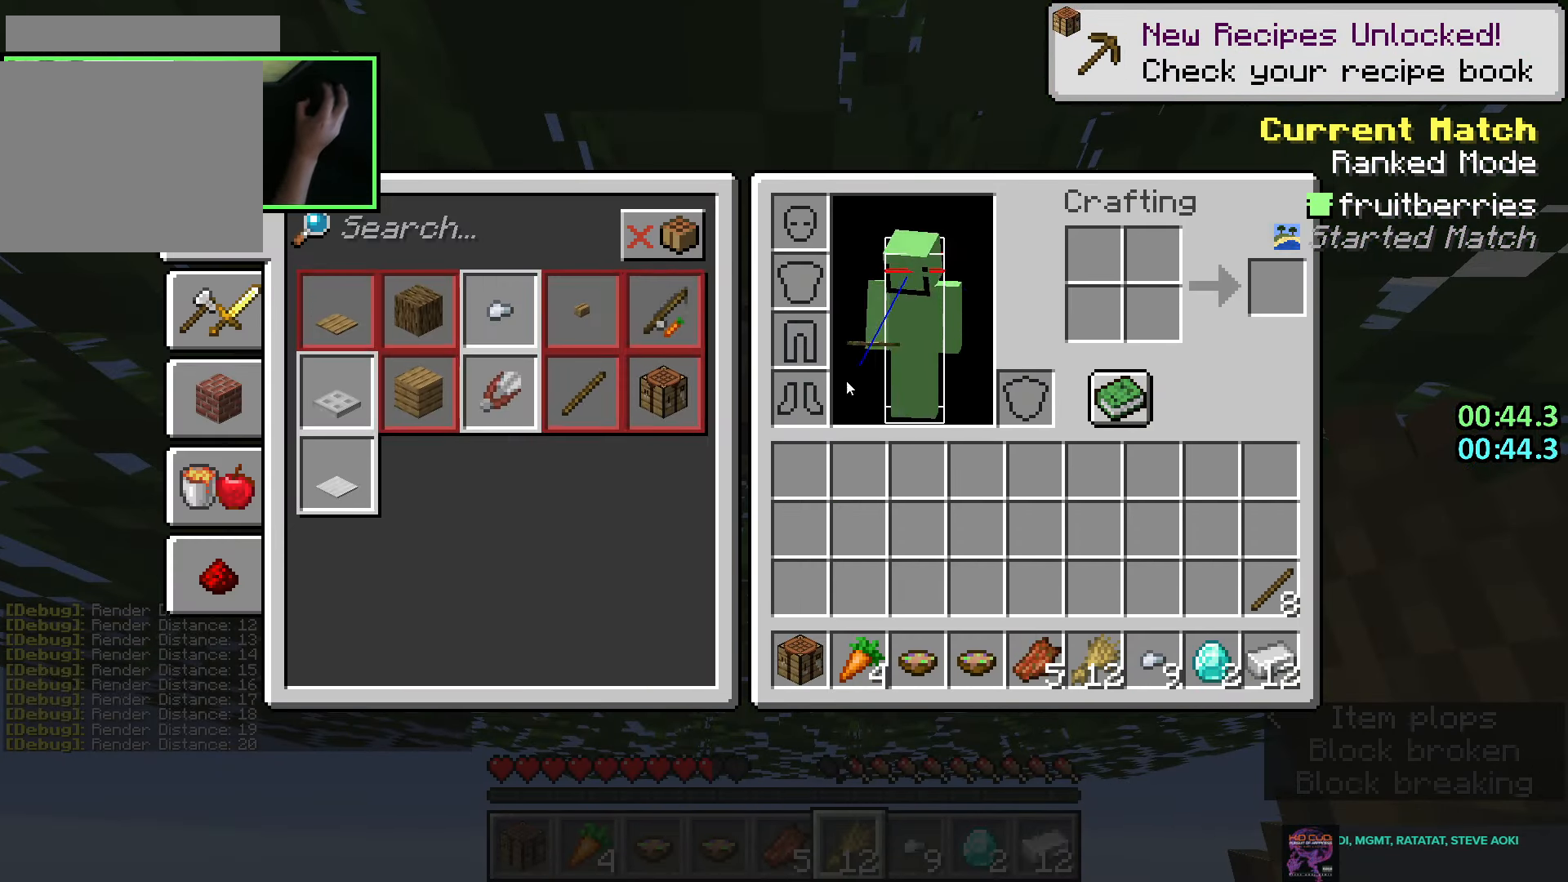
{"keys": [], "mouse": [], "events": [[133, "mouse_left", "down"], [216, "mouse_left", "up"], [250, "e", "down"], [333, "e", "up"], [350, "shift", "up"]]}
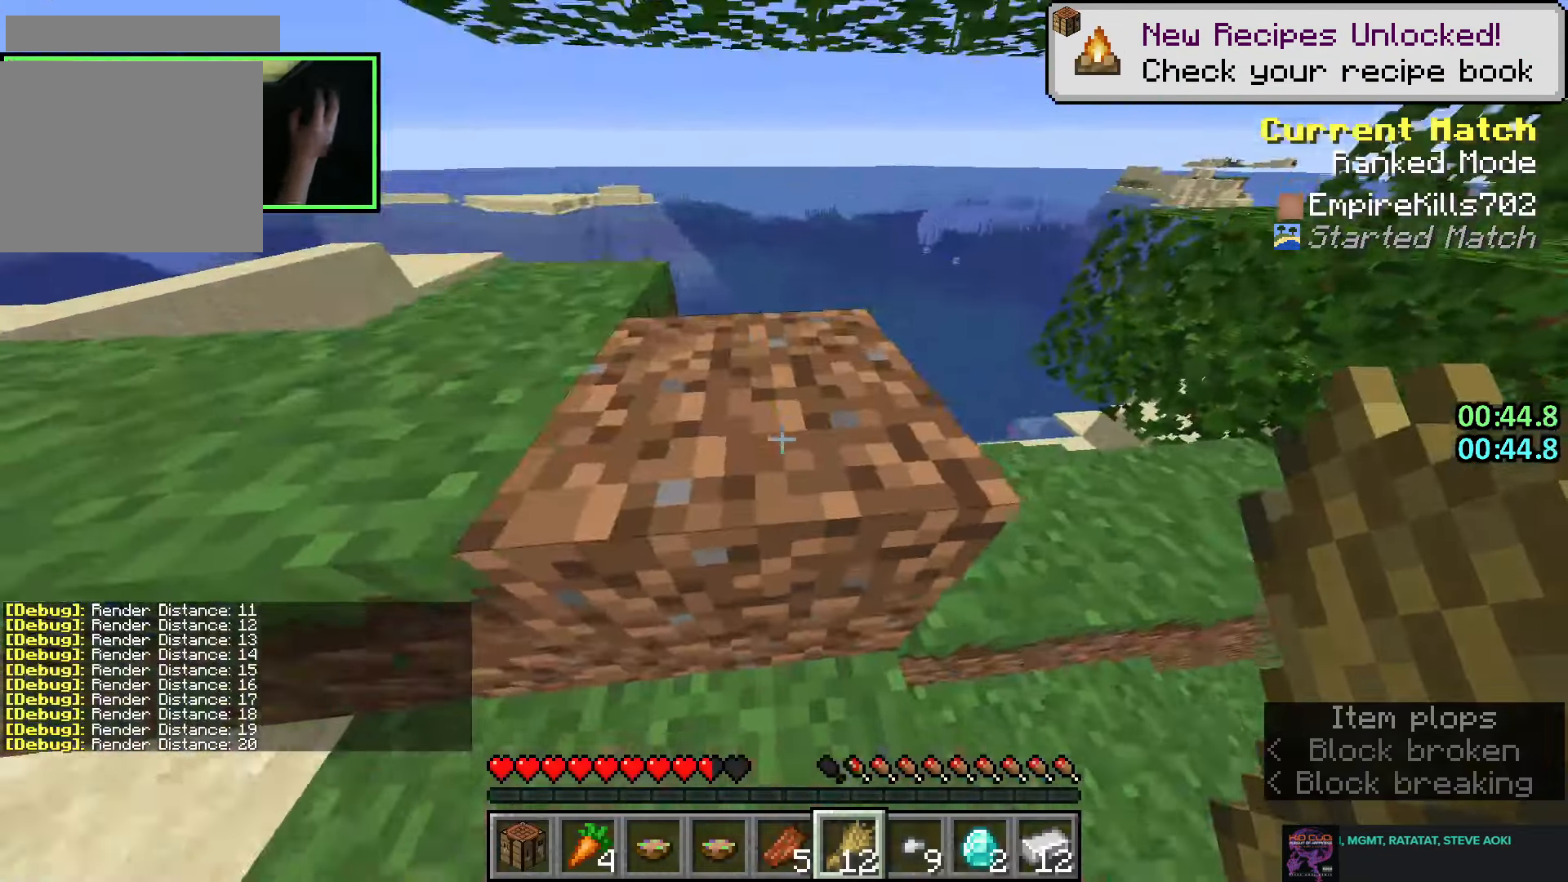
{"keys": [], "mouse": [], "events": [[83, "mouse_right", "down"], [150, "mouse_right", "up"], [200, "mouse_right", "down"], [300, "mouse_right", "up"]]}
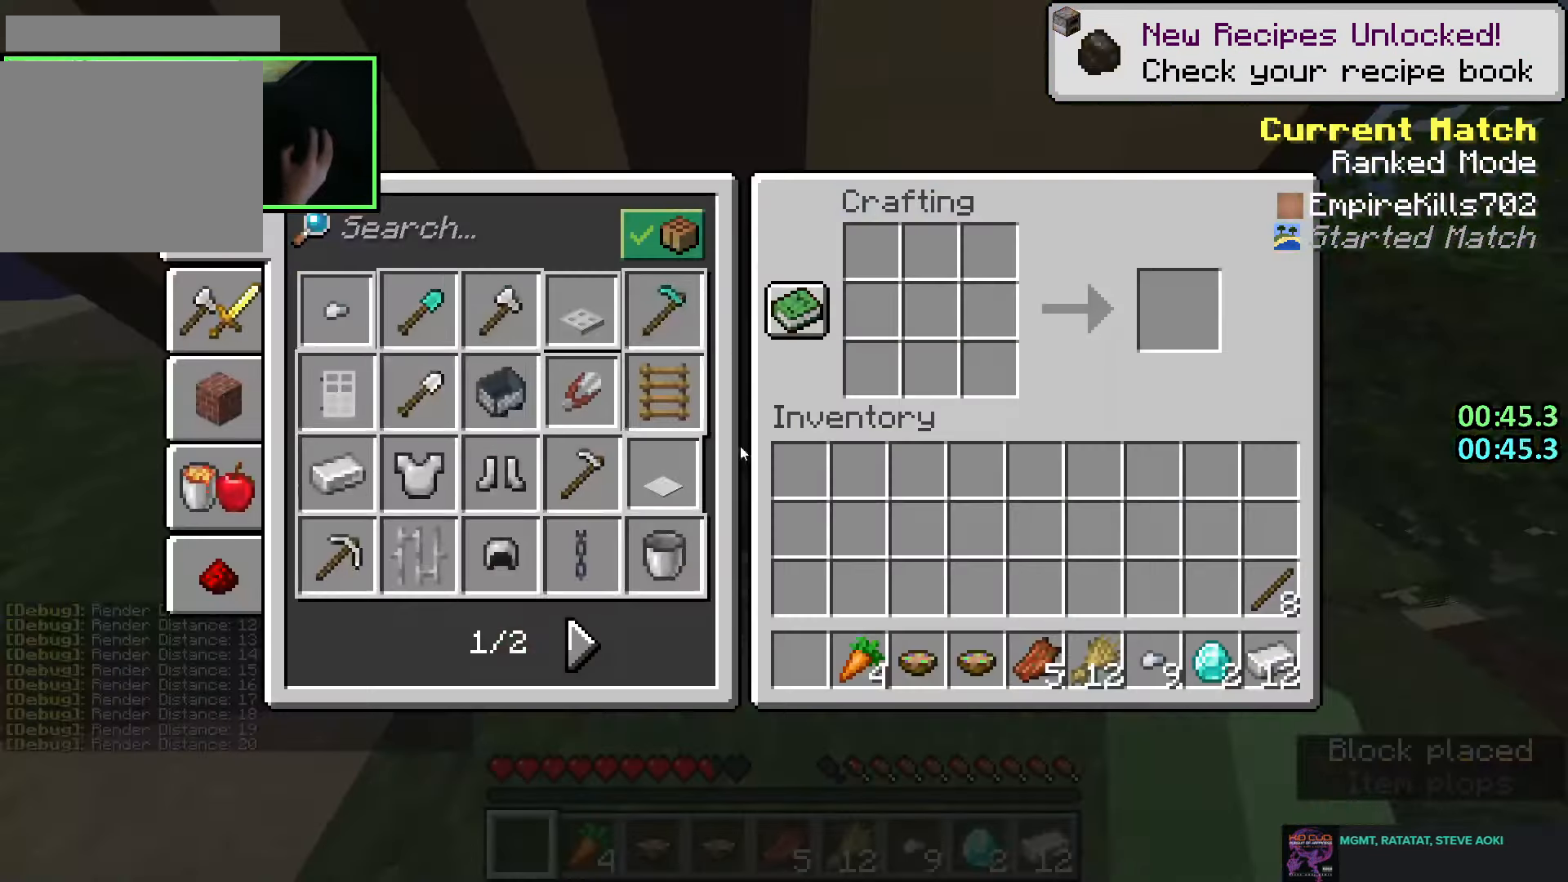
{"keys": [], "mouse": [], "events": []}
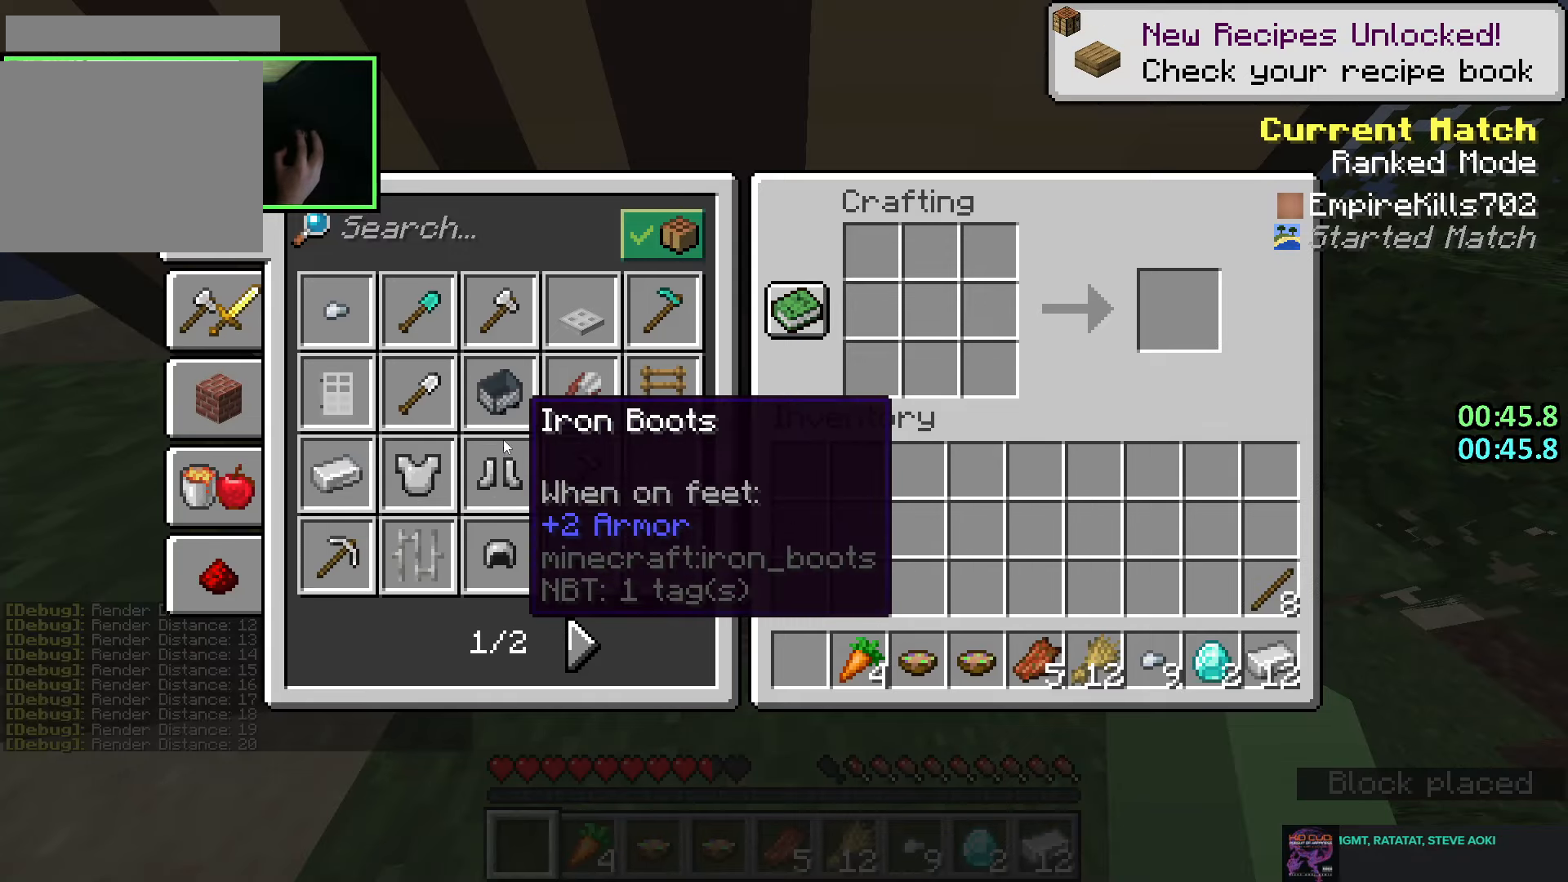
{"keys": ["shift"], "mouse": ["left"], "events": [[283, "mouse_left", "down"], [333, "mouse_left", "up"], [383, "shift", "down"], [500, "mouse_left", "down"]]}
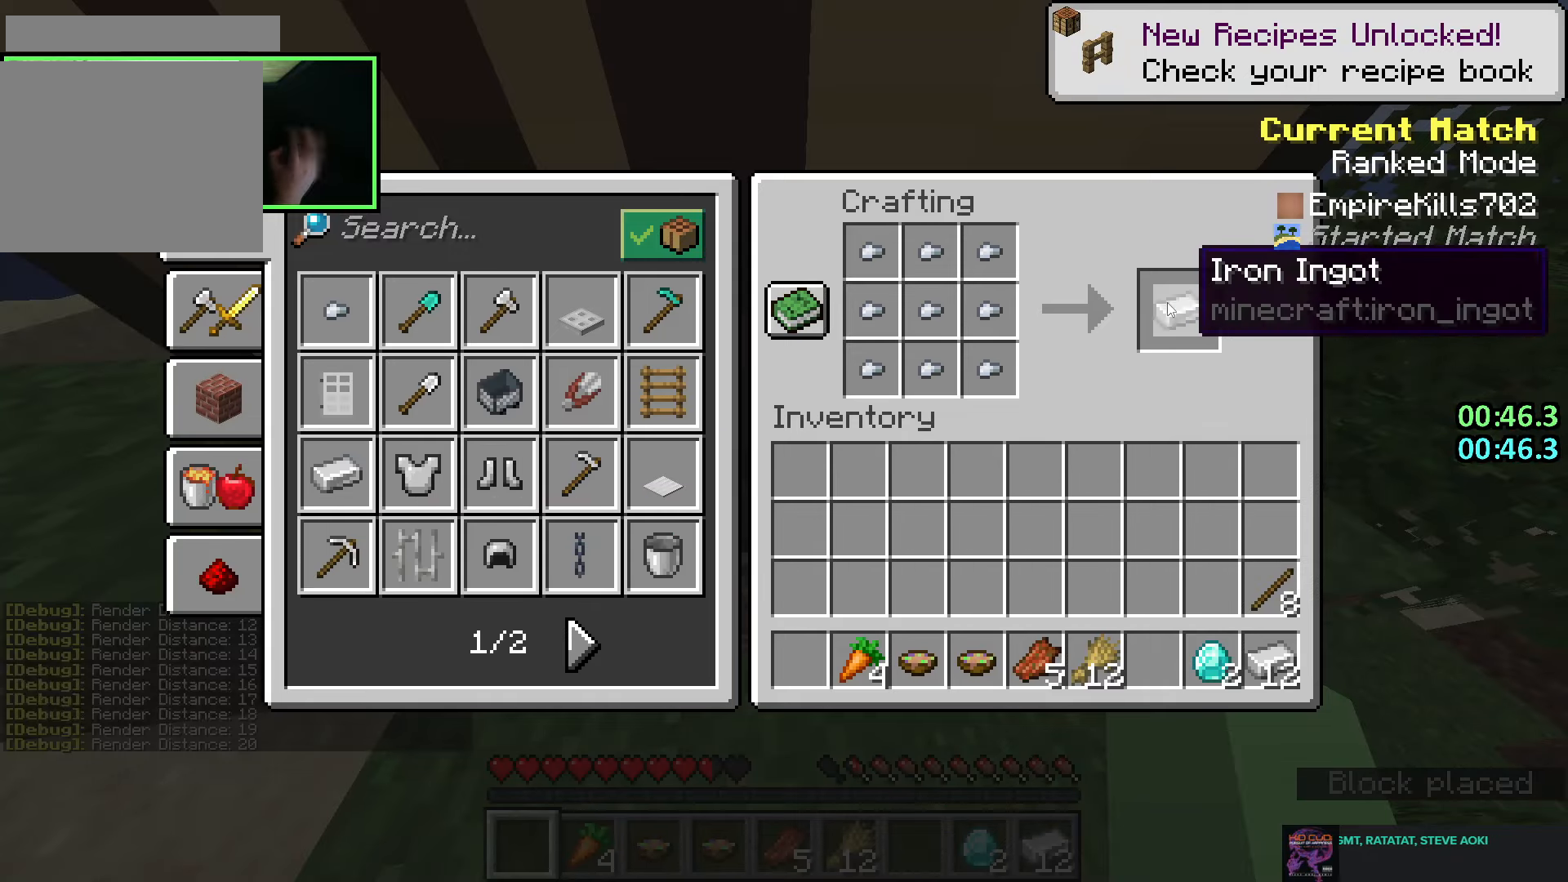
{"keys": [], "mouse": [], "events": [[100, "mouse_left", "up"], [233, "shift", "up"]]}
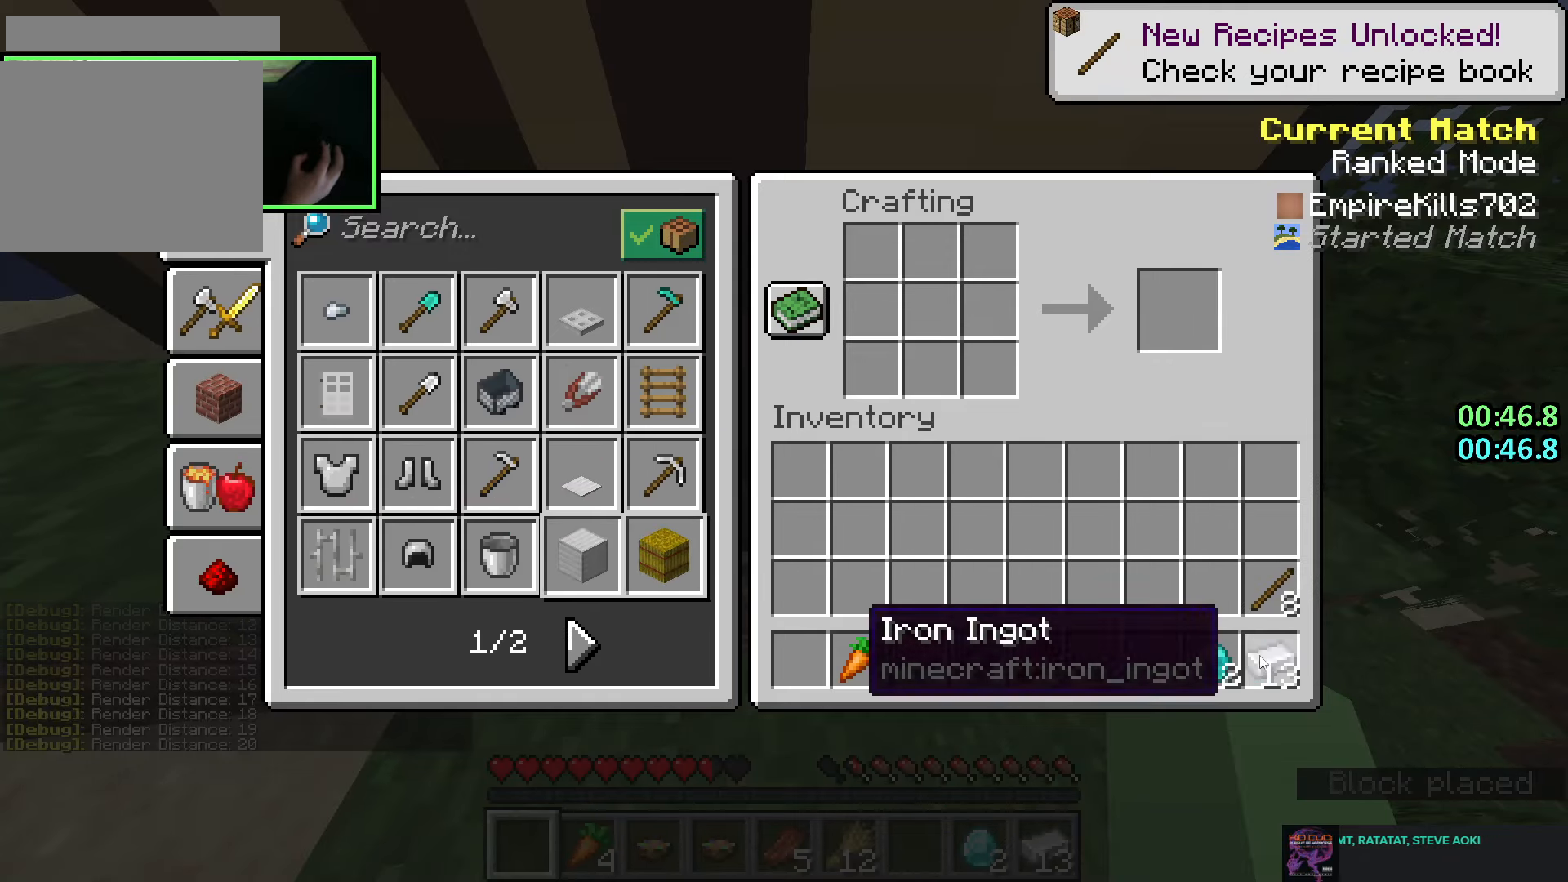
{"keys": [], "mouse": ["right"], "events": [[100, "mouse_left", "down"], [166, "mouse_left", "up"], [416, "mouse_right", "down"]]}
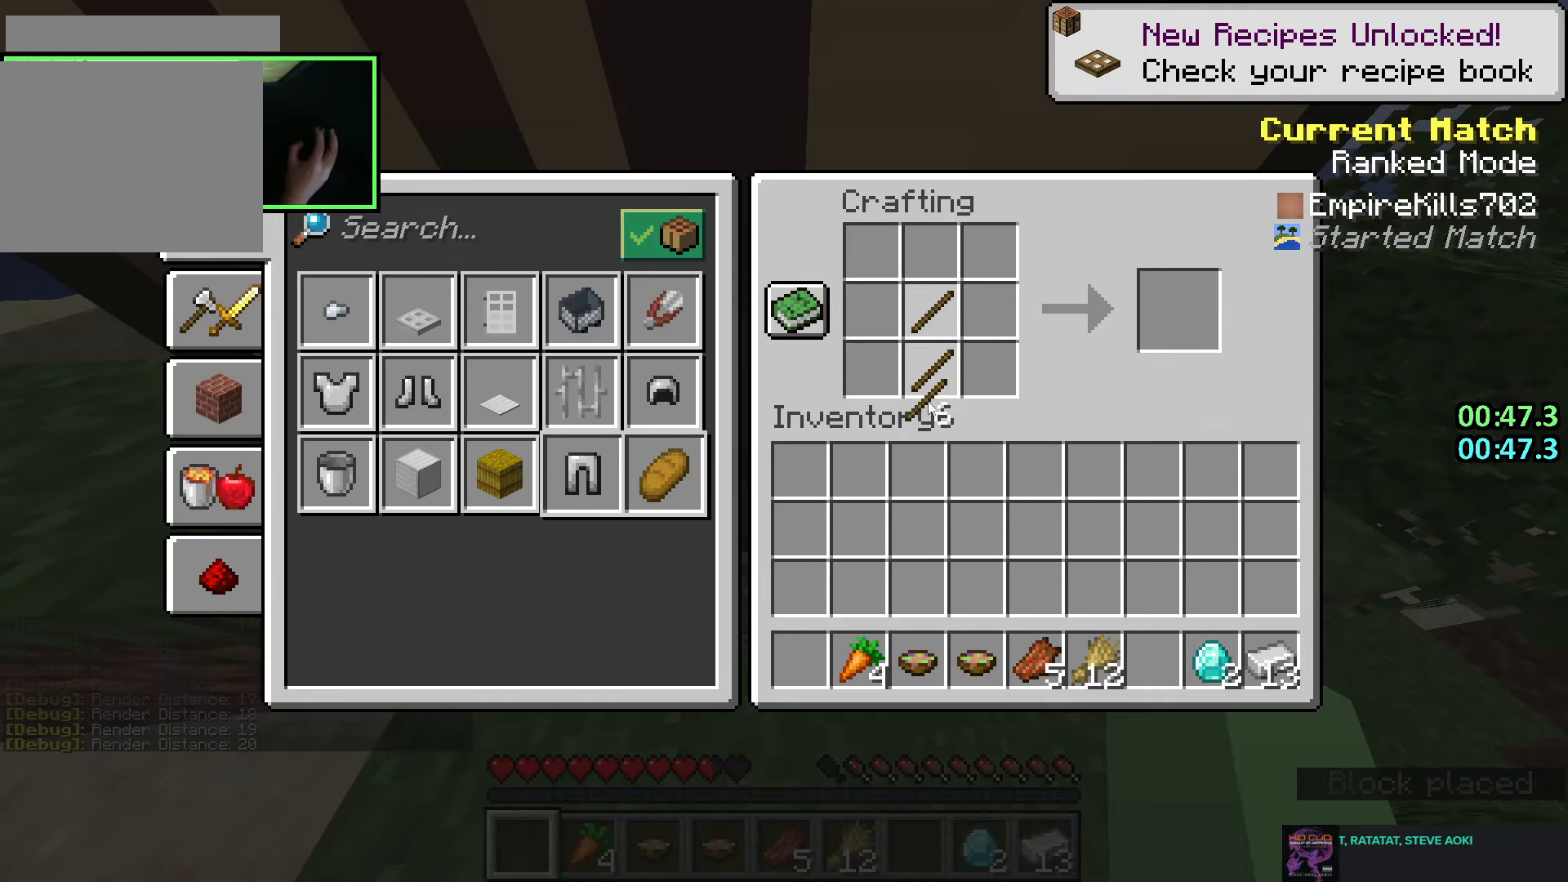
{"keys": [], "mouse": [], "events": [[16, "mouse_right", "up"], [83, "mouse_right", "down"], [166, "mouse_right", "up"], [250, "mouse_right", "down"], [333, "mouse_right", "up"], [433, "mouse_left", "down"], [500, "mouse_left", "up"]]}
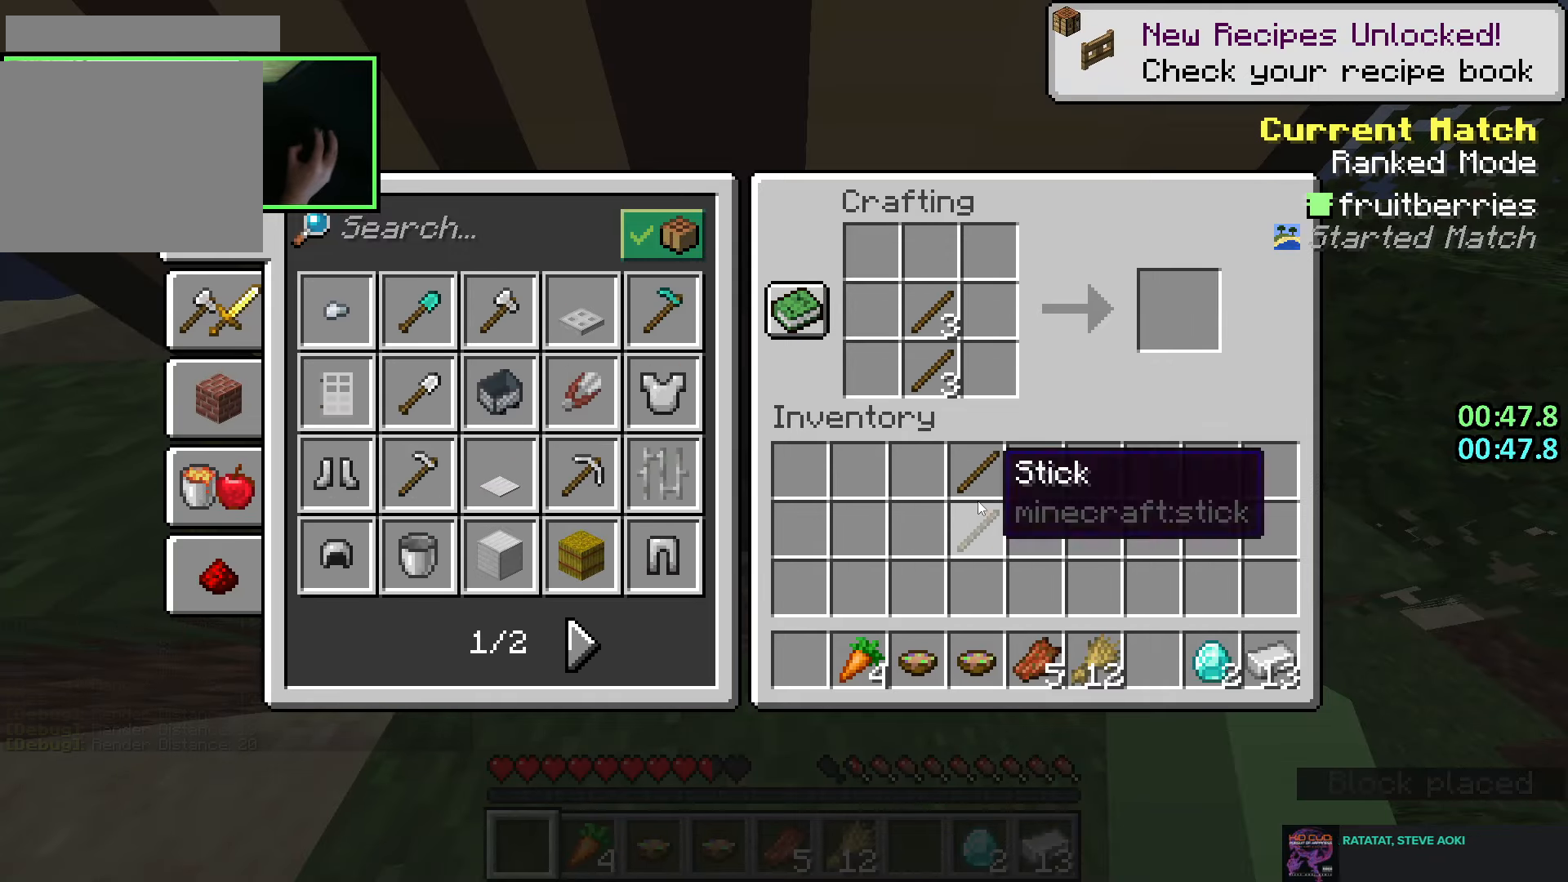
{"keys": [], "mouse": [], "events": [[233, "mouse_left", "down"], [316, "mouse_left", "up"], [333, "mouse_right", "down"], [483, "mouse_right", "up"]]}
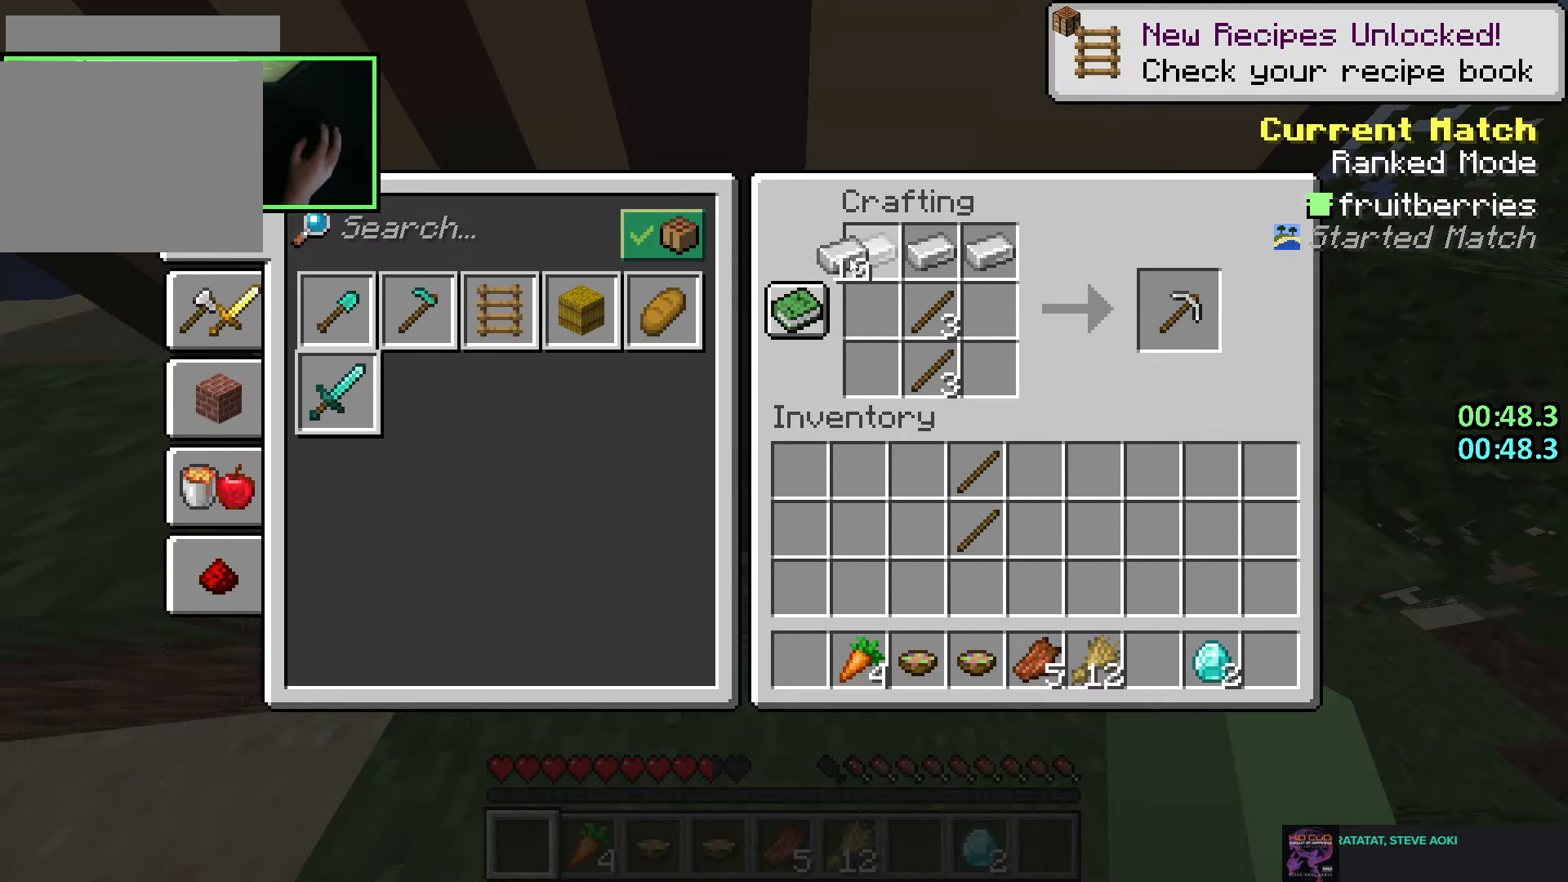
{"keys": ["shift"], "mouse": ["left"], "events": [[116, "mouse_right", "down"], [183, "mouse_right", "up"], [300, "shift", "down"], [383, "mouse_left", "down"], [433, "mouse_left", "up"], [483, "mouse_left", "down"]]}
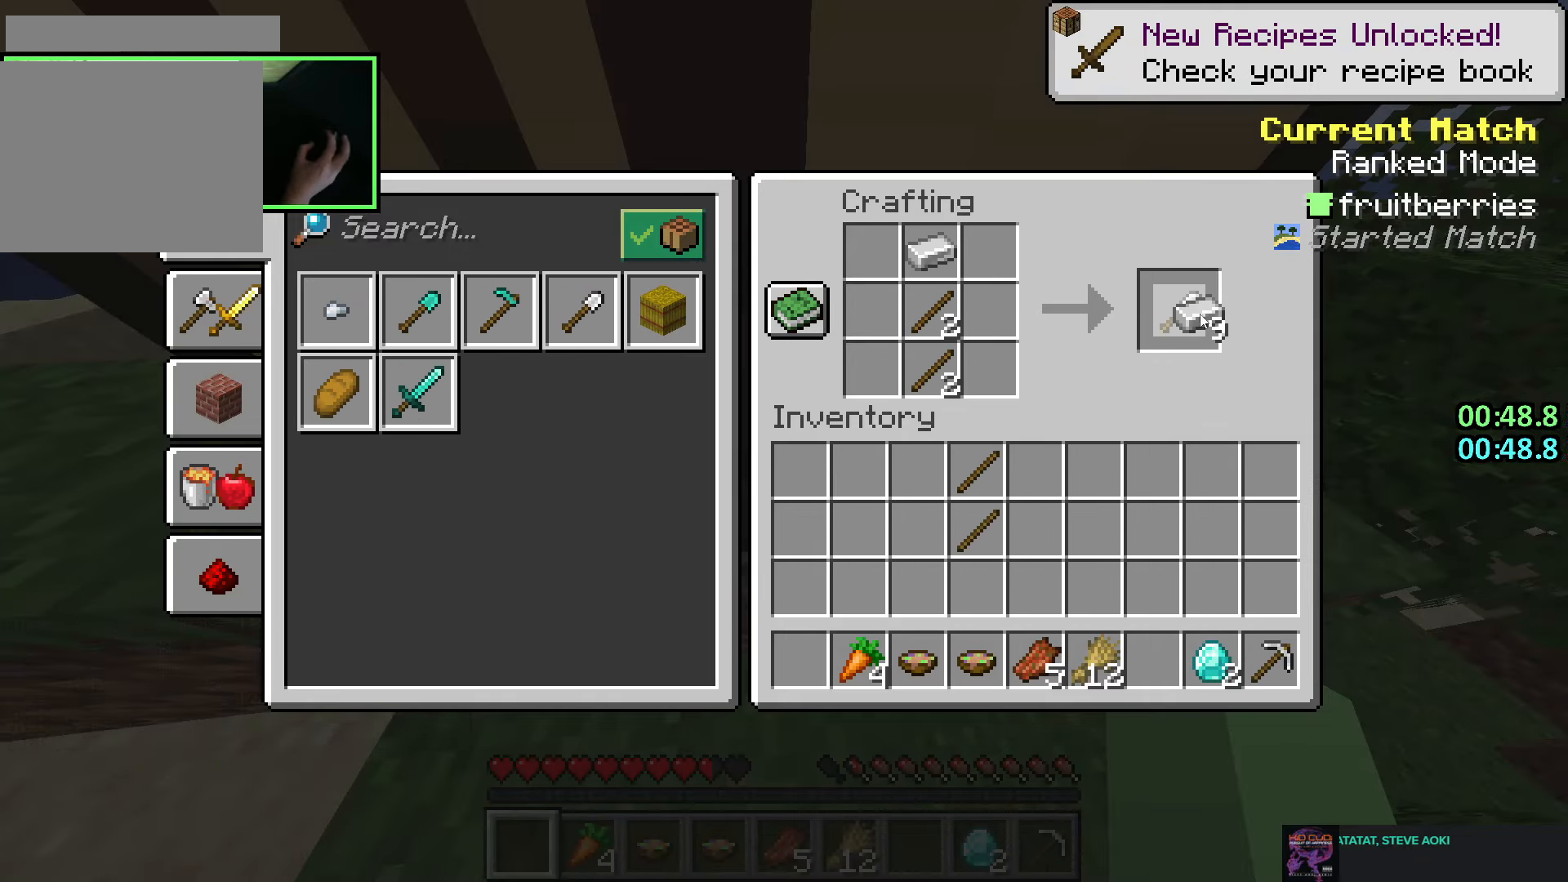
{"keys": [], "mouse": [], "events": [[50, "mouse_left", "up"], [100, "shift", "up"], [233, "mouse_right", "down"], [416, "mouse_right", "up"]]}
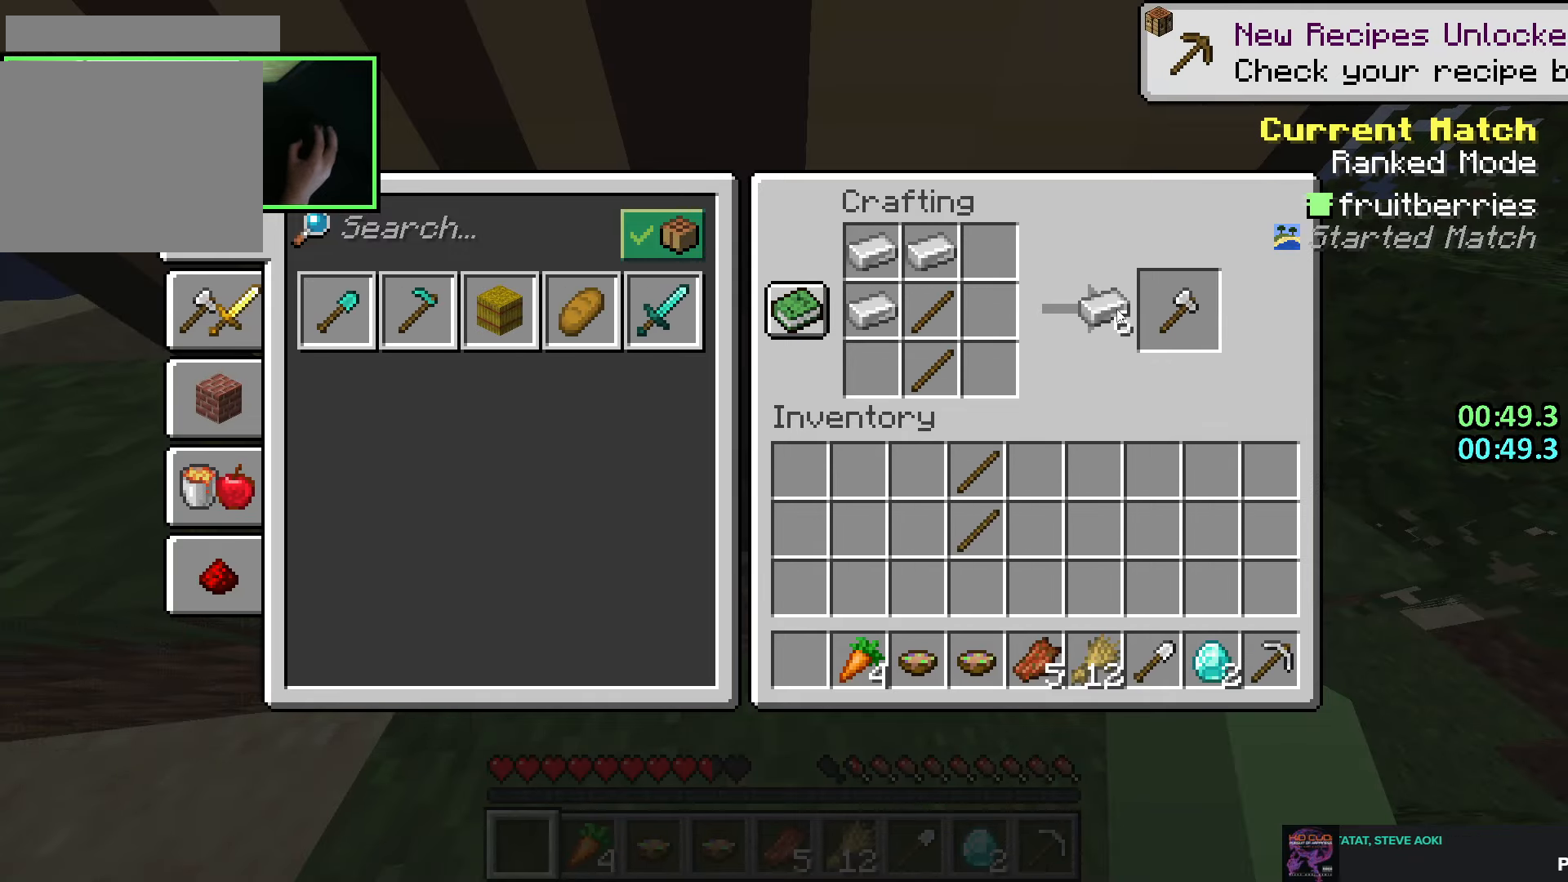
{"keys": [], "mouse": [], "events": [[33, "shift", "down"], [83, "mouse_left", "down"], [166, "mouse_left", "up"], [216, "shift", "up"], [366, "mouse_right", "down"], [433, "mouse_right", "up"]]}
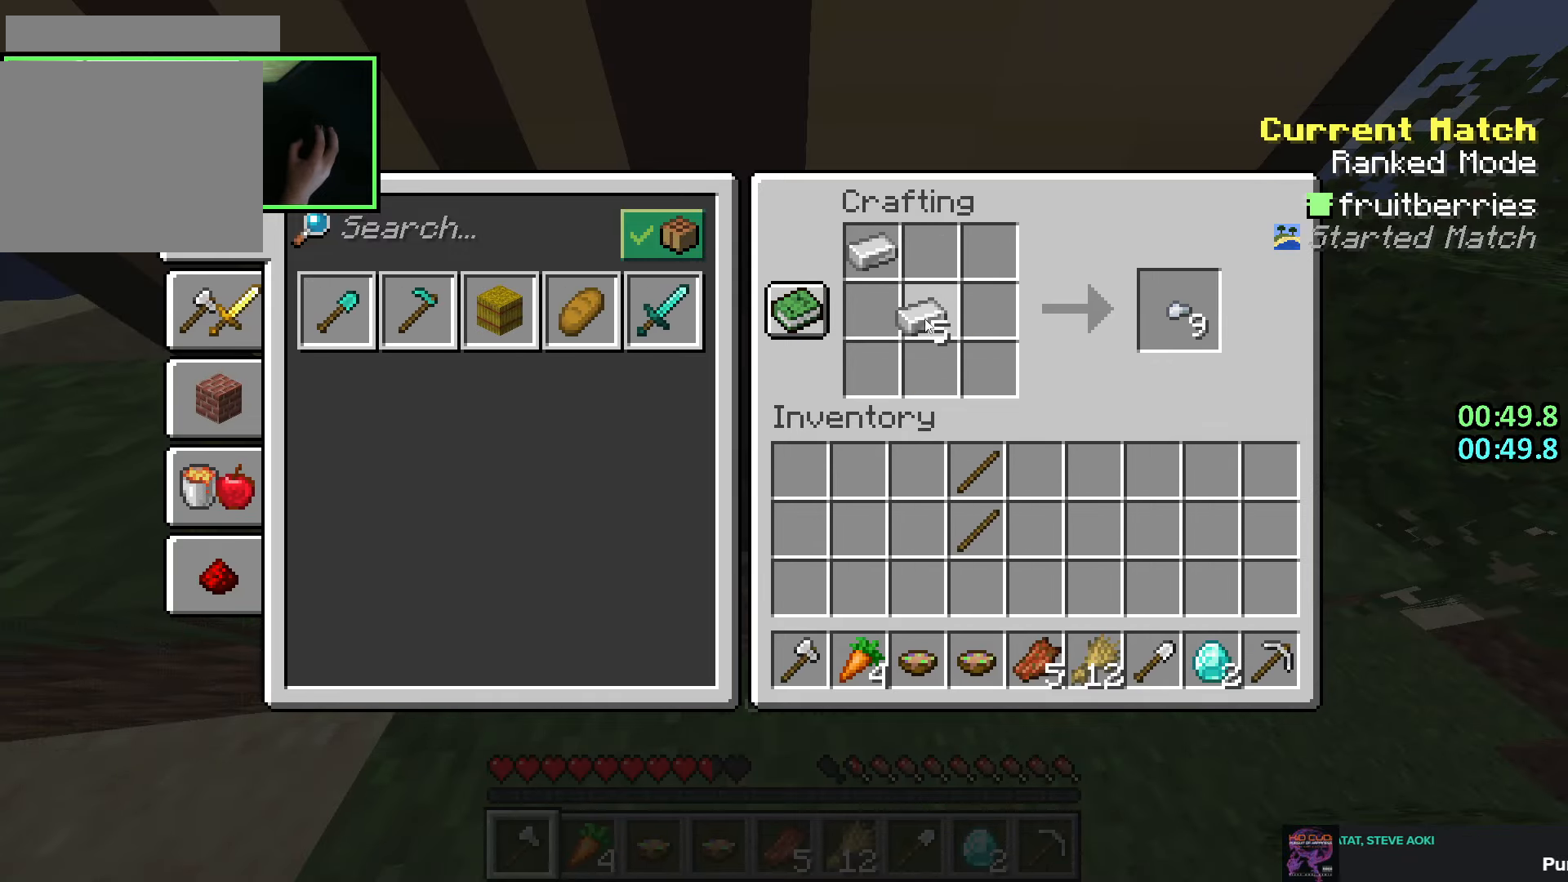
{"keys": [], "mouse": ["right"], "events": [[16, "mouse_right", "down"], [83, "mouse_right", "up"], [150, "mouse_right", "down"], [216, "mouse_right", "up"], [316, "mouse_right", "down"], [383, "mouse_right", "up"], [466, "mouse_right", "down"]]}
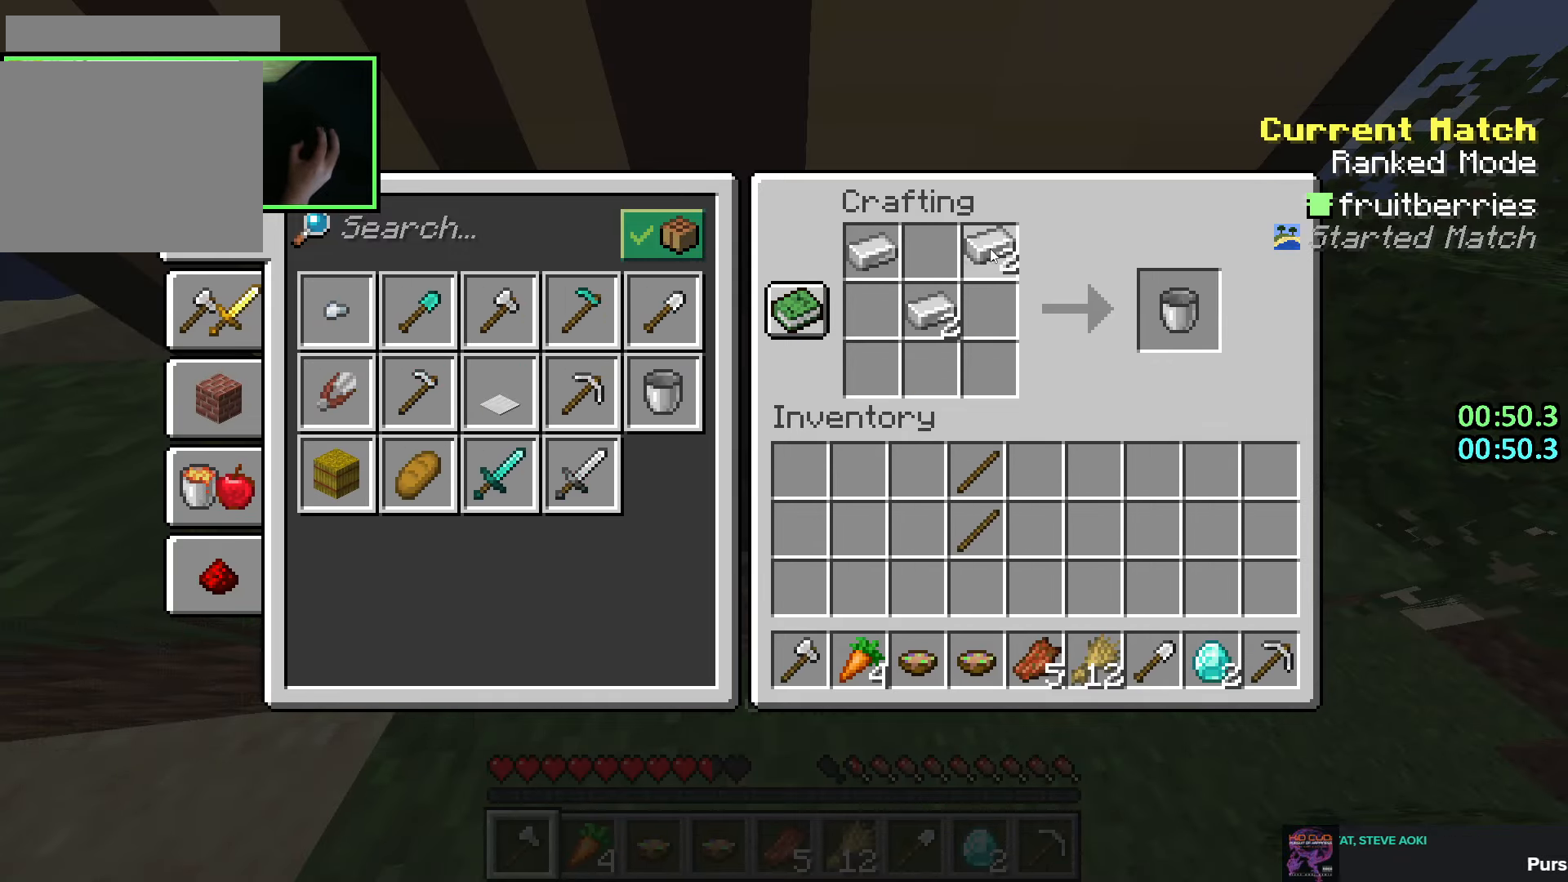
{"keys": ["shift"], "mouse": ["left"], "events": [[16, "mouse_right", "up"], [166, "mouse_left", "down"], [233, "mouse_left", "up"], [333, "shift", "down"], [383, "mouse_left", "down"], [433, "mouse_left", "up"], [483, "mouse_left", "down"]]}
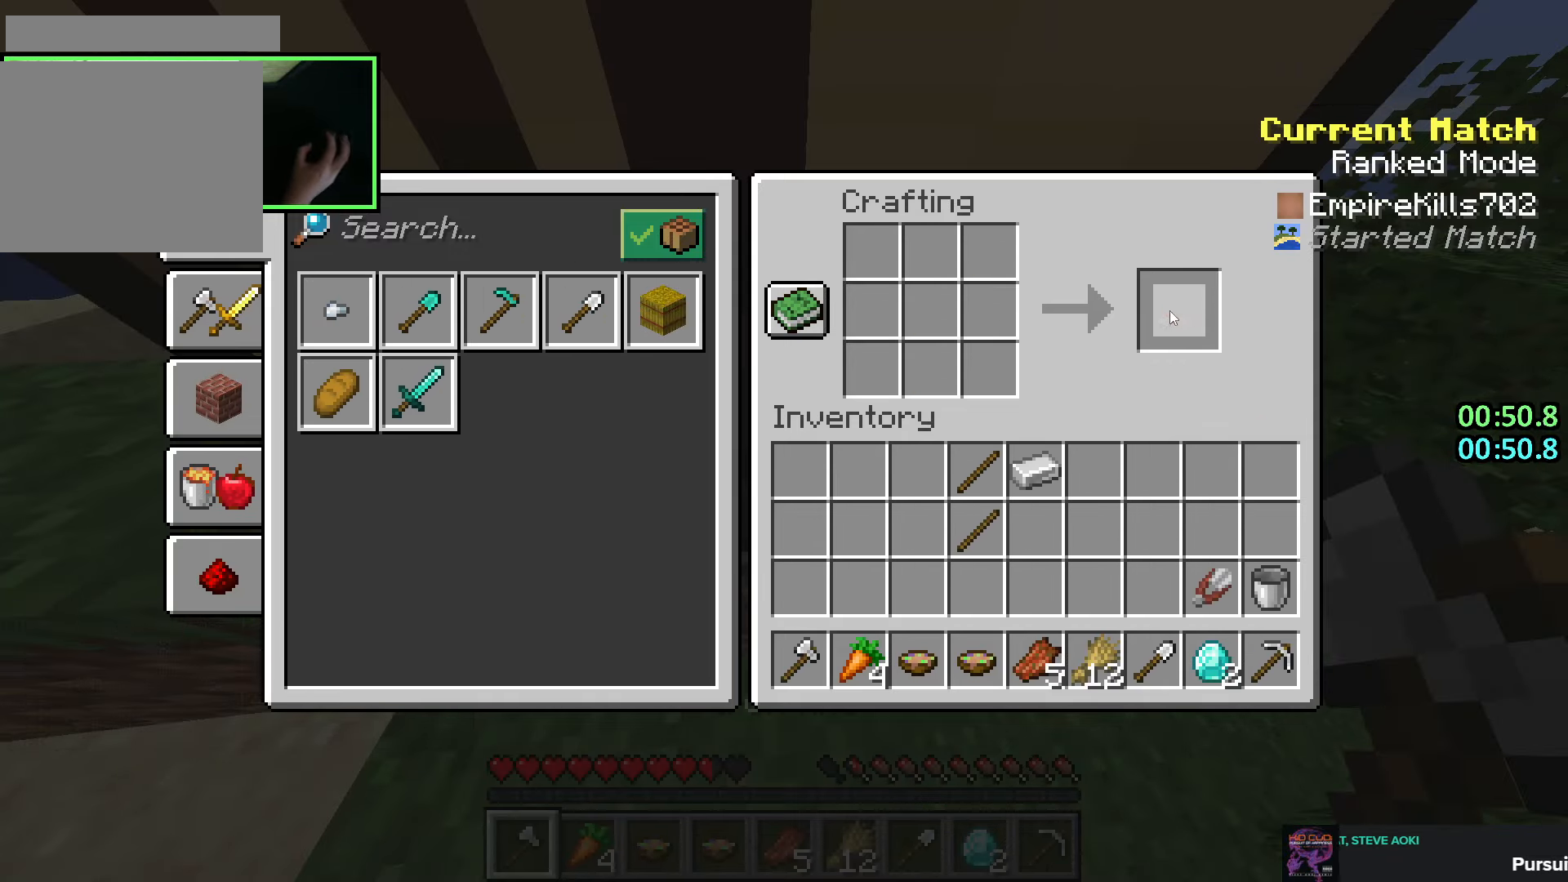
{"keys": [], "mouse": [], "events": [[66, "mouse_left", "up"], [100, "shift", "up"], [183, "mouse_left", "down"], [250, "mouse_left", "up"], [333, "mouse_left", "down"], [433, "mouse_left", "up"]]}
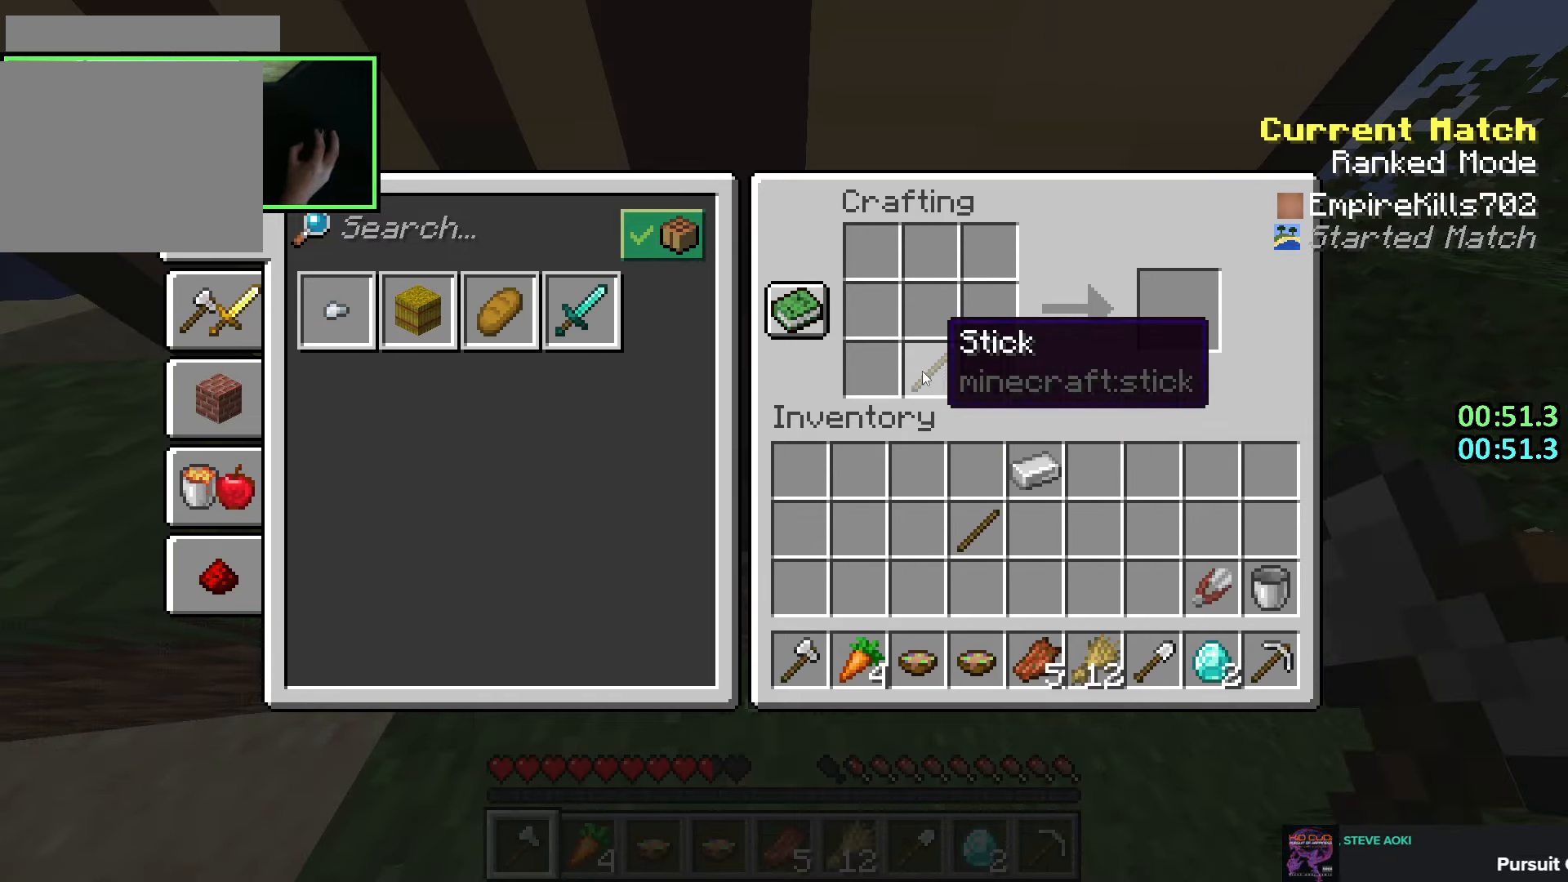
{"keys": [], "mouse": [], "events": [[283, "mouse_left", "down"], [383, "mouse_left", "up"]]}
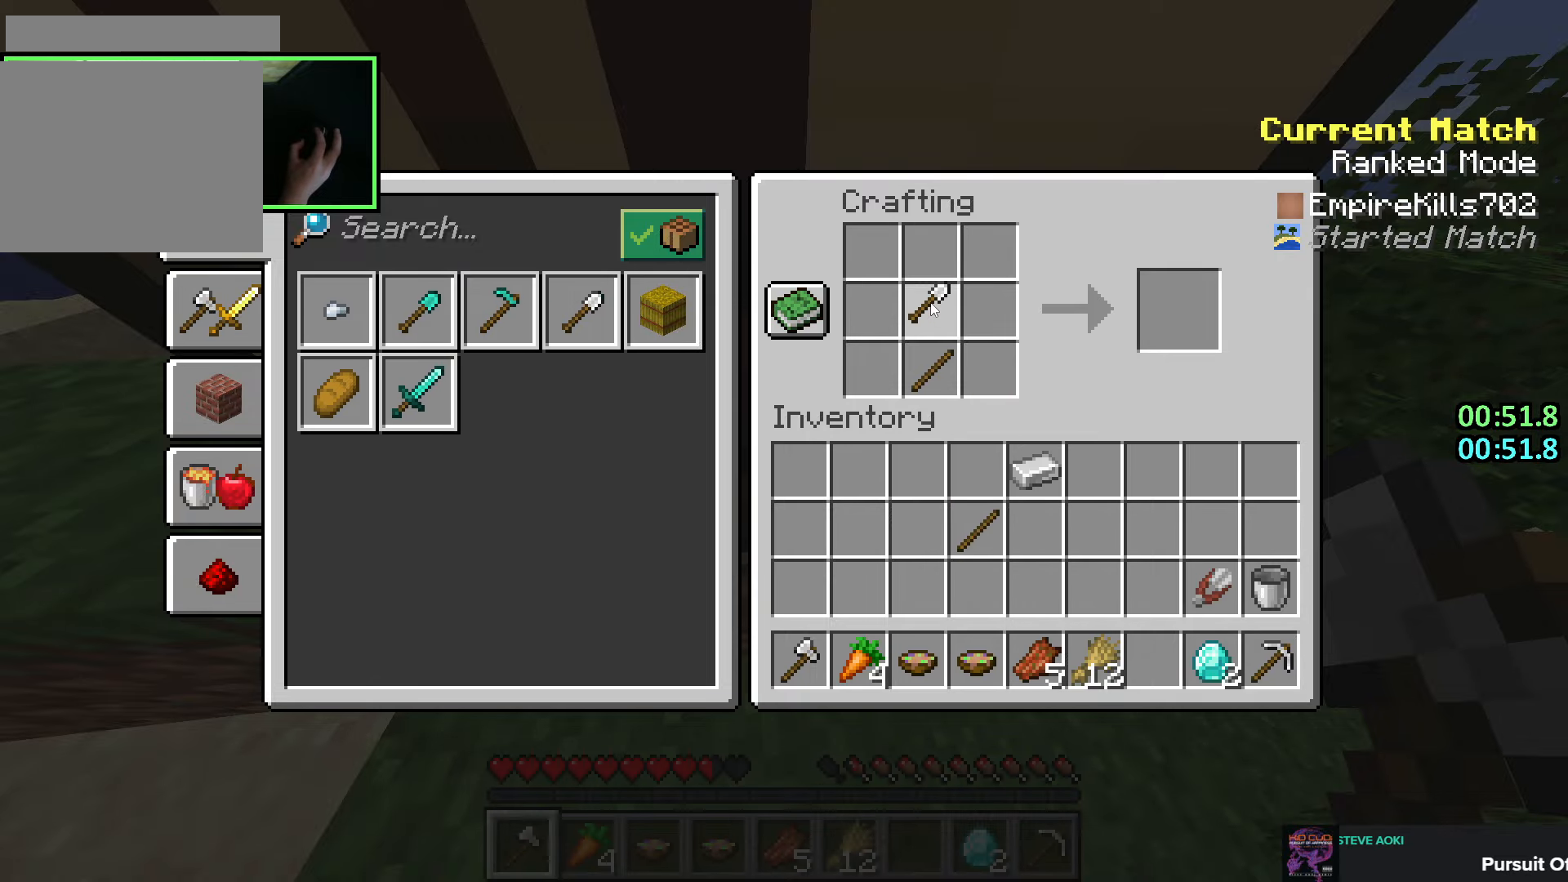
{"keys": [], "mouse": [], "events": [[100, "mouse_left", "down"], [166, "mouse_left", "up"]]}
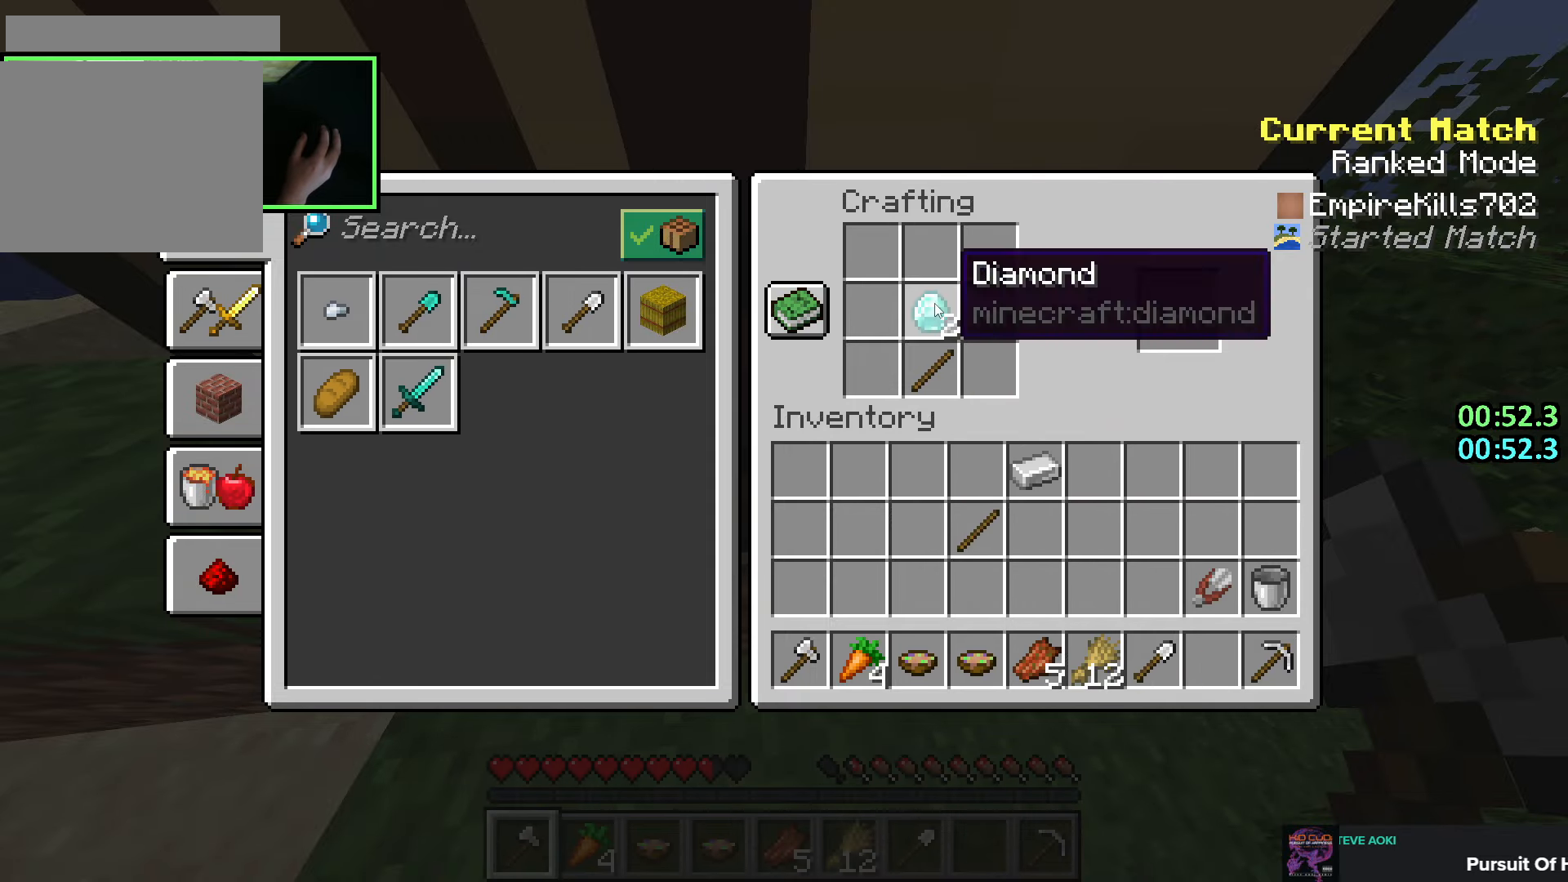
{"keys": ["shift"], "mouse": [], "events": [[50, "mouse_left", "down"], [150, "mouse_left", "up"], [216, "mouse_right", "down"], [400, "mouse_right", "up"], [500, "shift", "down"]]}
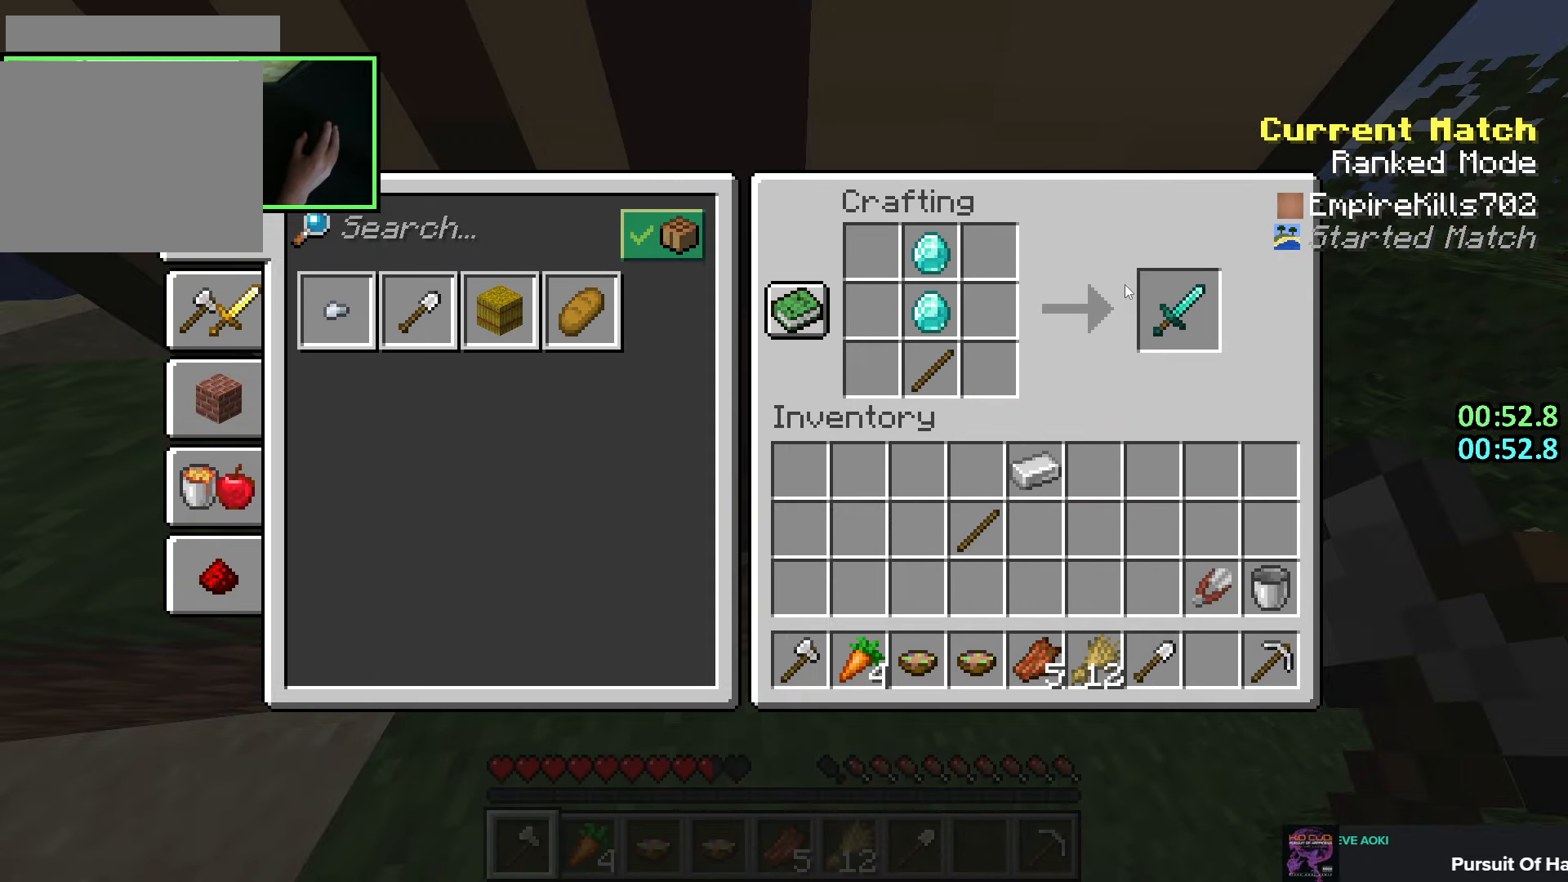
{"keys": [], "mouse": [], "events": [[66, "mouse_left", "down"], [150, "mouse_left", "up"], [250, "e", "down"], [283, "shift", "up"], [316, "e", "up"], [366, "e", "down"], [433, "e", "up"]]}
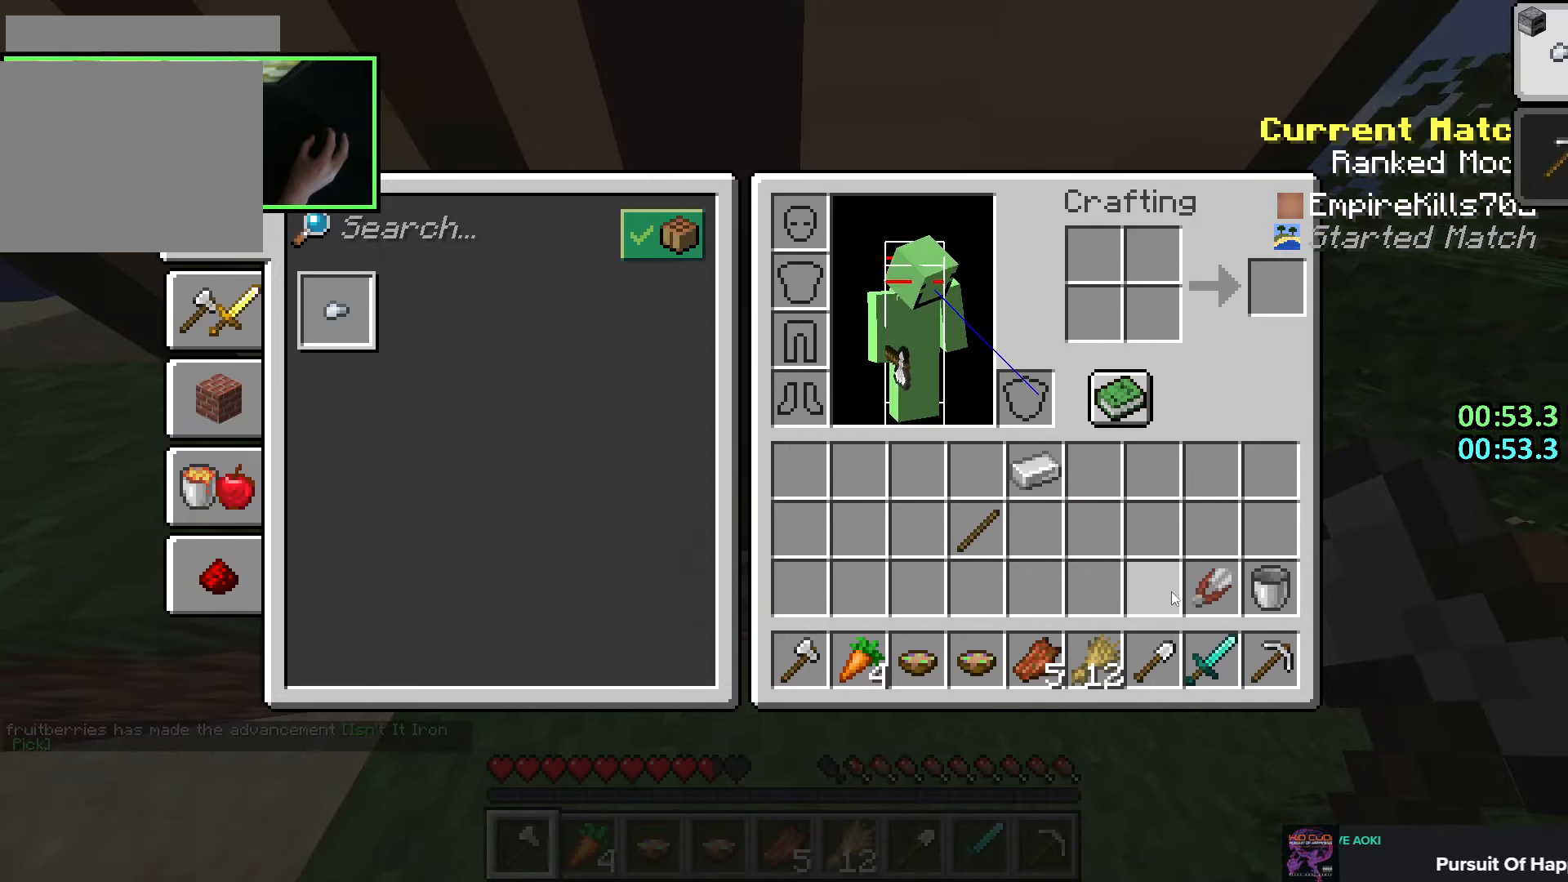
{"keys": [], "mouse": [], "events": []}
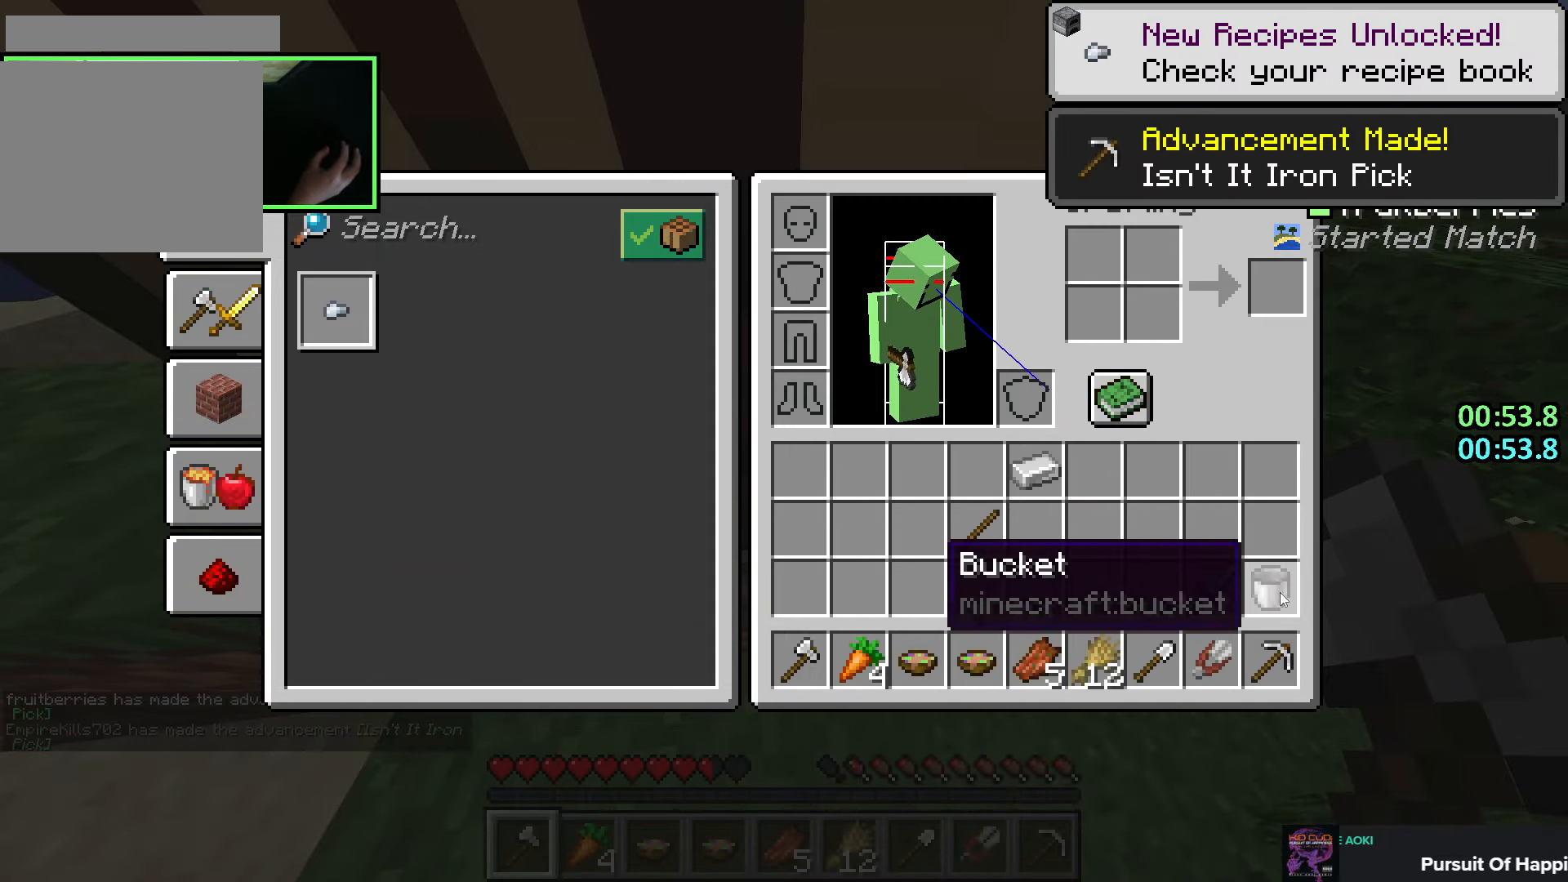
{"keys": [], "mouse": [], "events": [[116, "e", "down"], [200, "e", "up"]]}
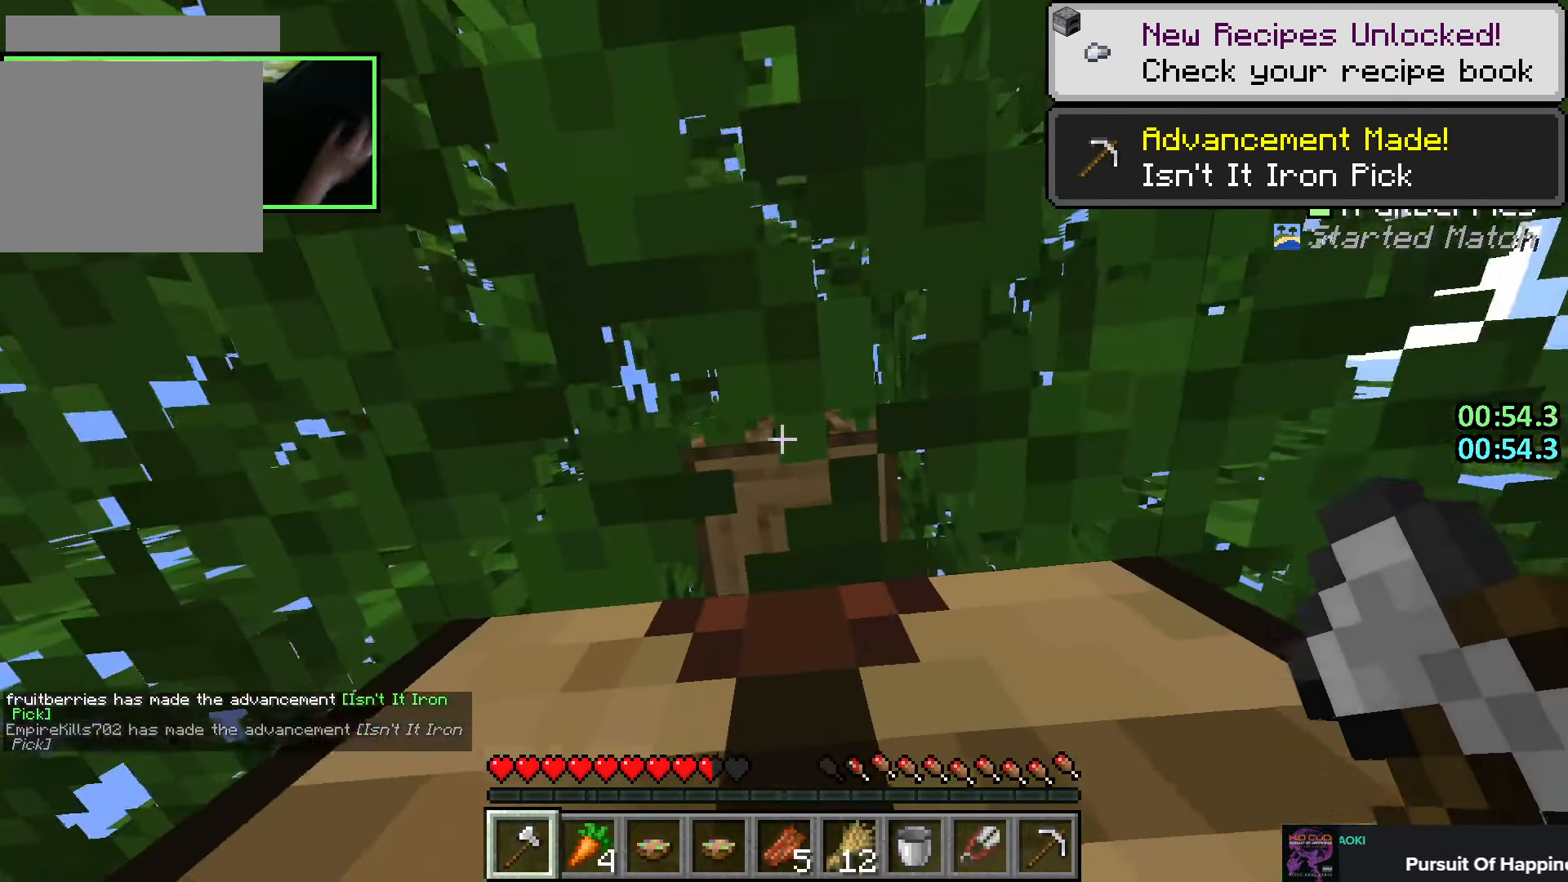
{"keys": [], "mouse": ["left"], "events": [[150, "mouse_left", "down"]]}
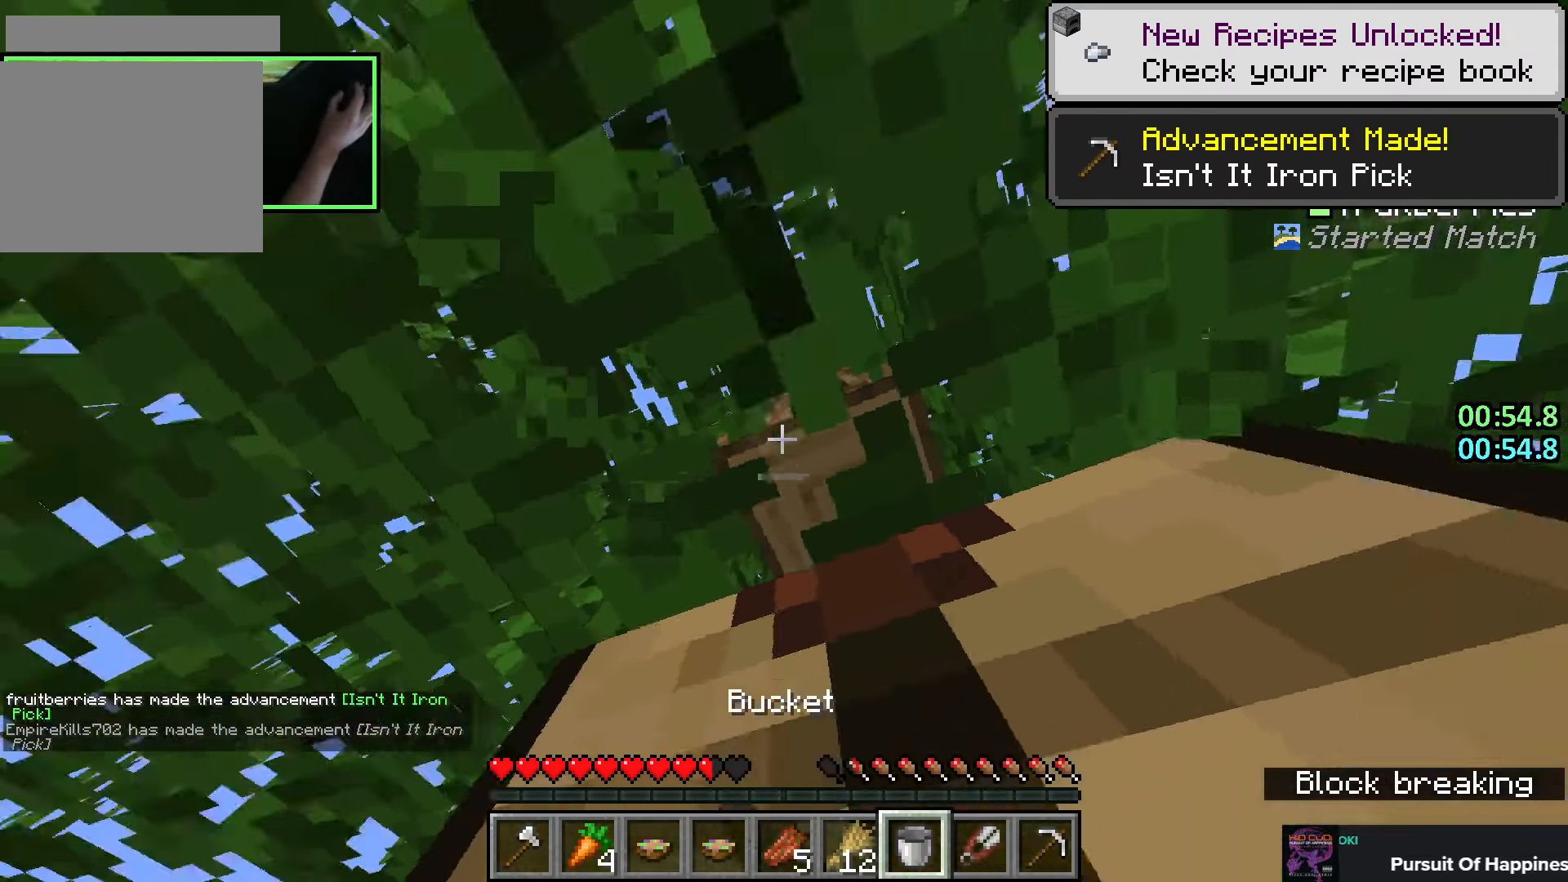
{"keys": ["shift", "w"], "mouse": ["left"], "events": [[200, "w", "down"], [416, "shift", "down"]]}
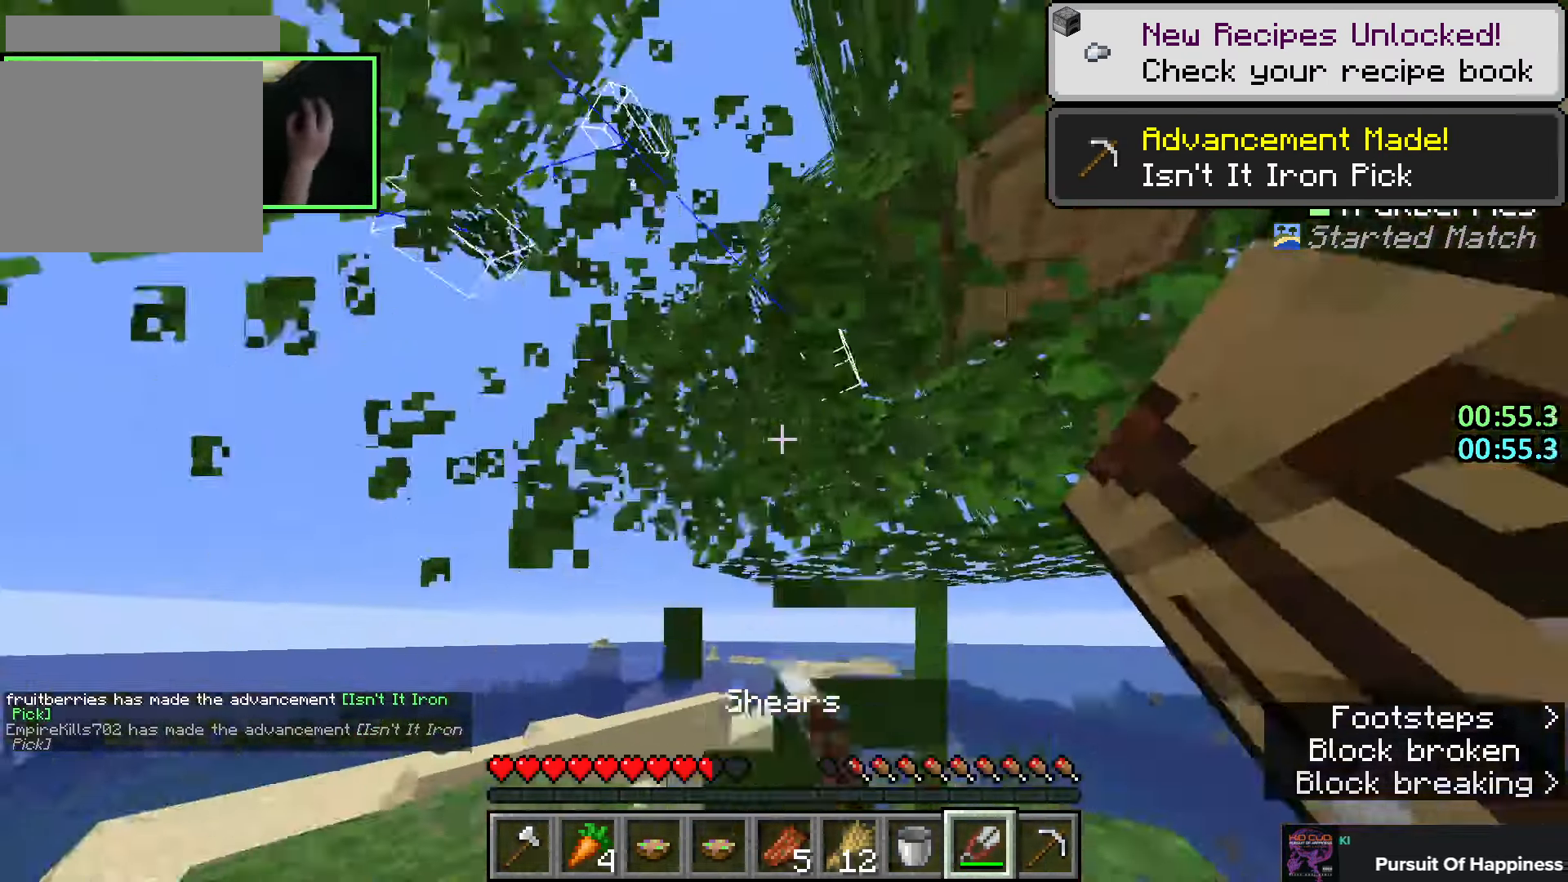
{"keys": ["w"], "mouse": ["left"], "events": [[133, "space", "down"], [200, "shift", "up"], [250, "space", "up"]]}